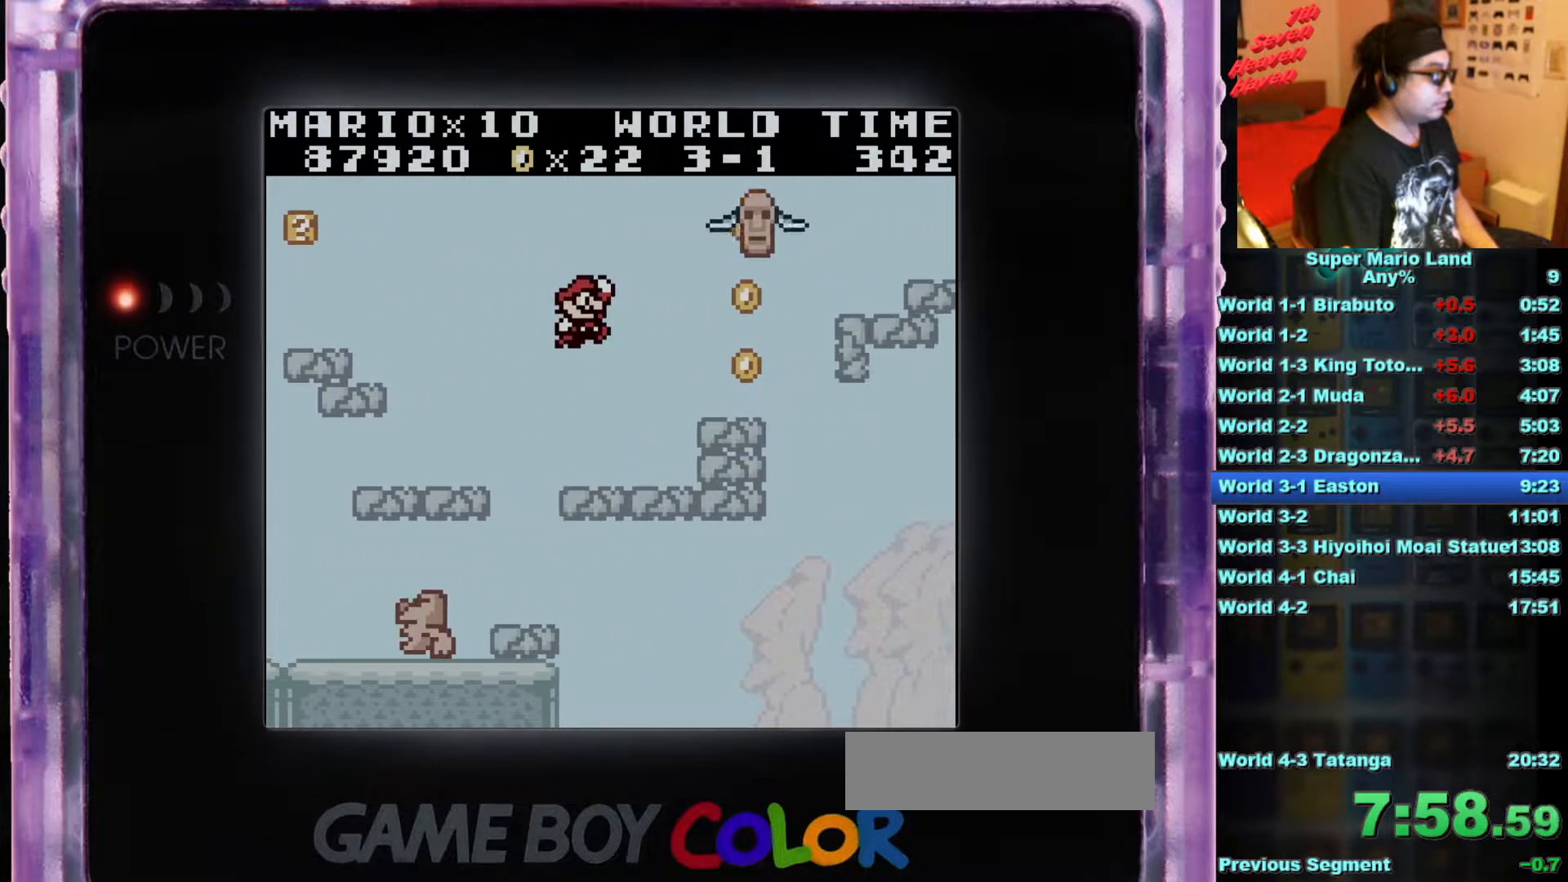
Gameplay with a controller (Nintendo layout); each line is a JSON object with the inputs held at the frame after it. "events" lists button and stick changes between this image and that frame as [ms after this image, input, new state], when the widget could be followed in between. Not read: L3 R3.
{"buttons": ["DPAD_LEFT"], "events": [[133, "B", "up"], [316, "DPAD_LEFT", "down"]]}
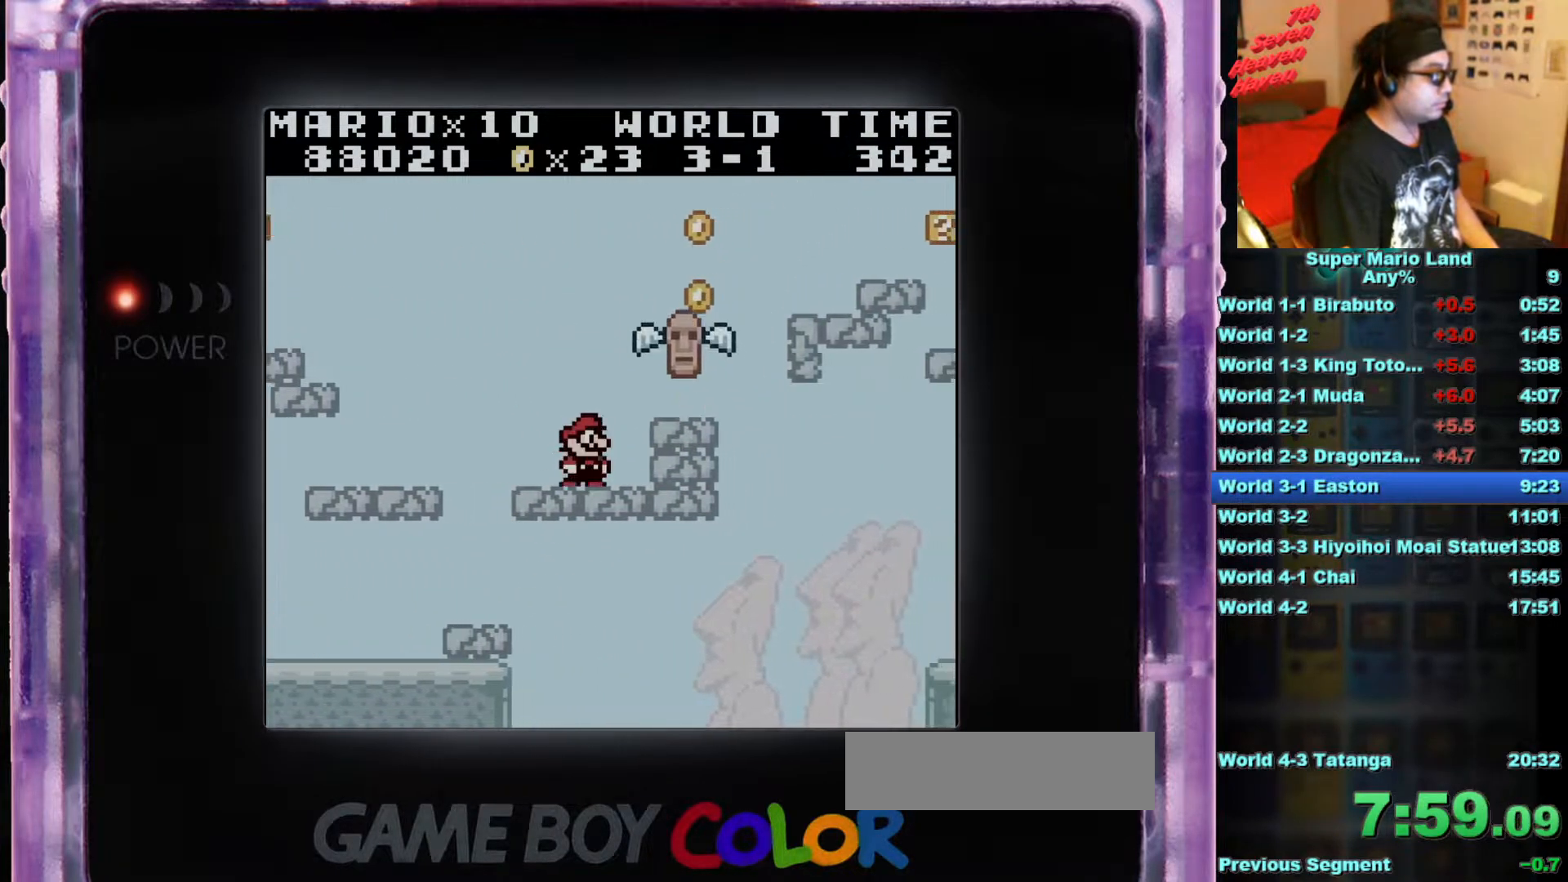
{"buttons": [], "events": [[17, "A", "down"], [334, "A", "up"], [501, "DPAD_LEFT", "up"]]}
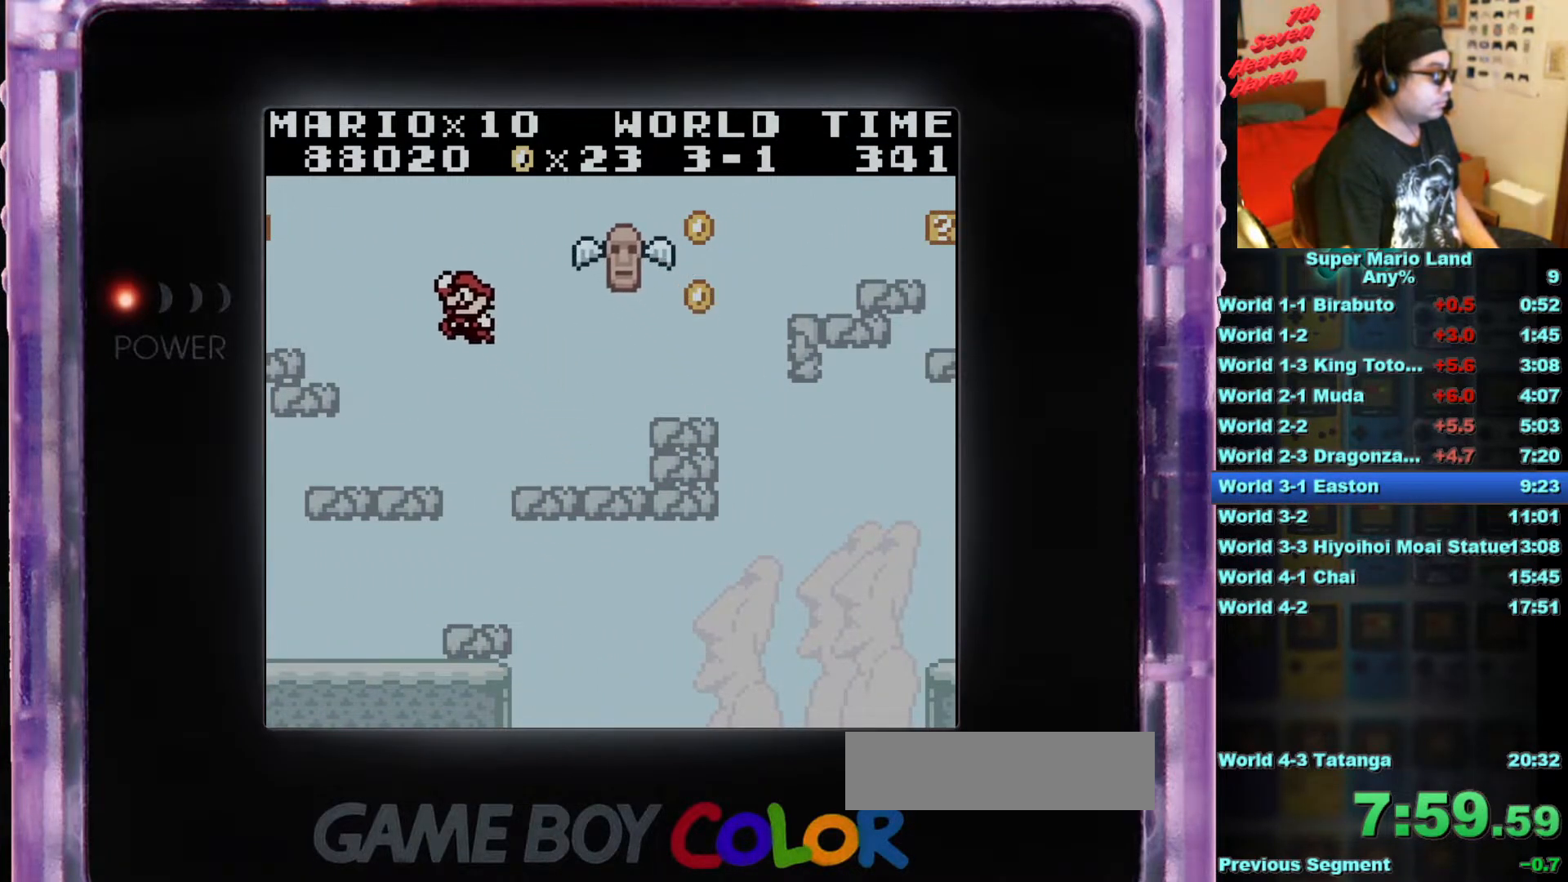
{"buttons": ["A"], "events": [[467, "A", "down"]]}
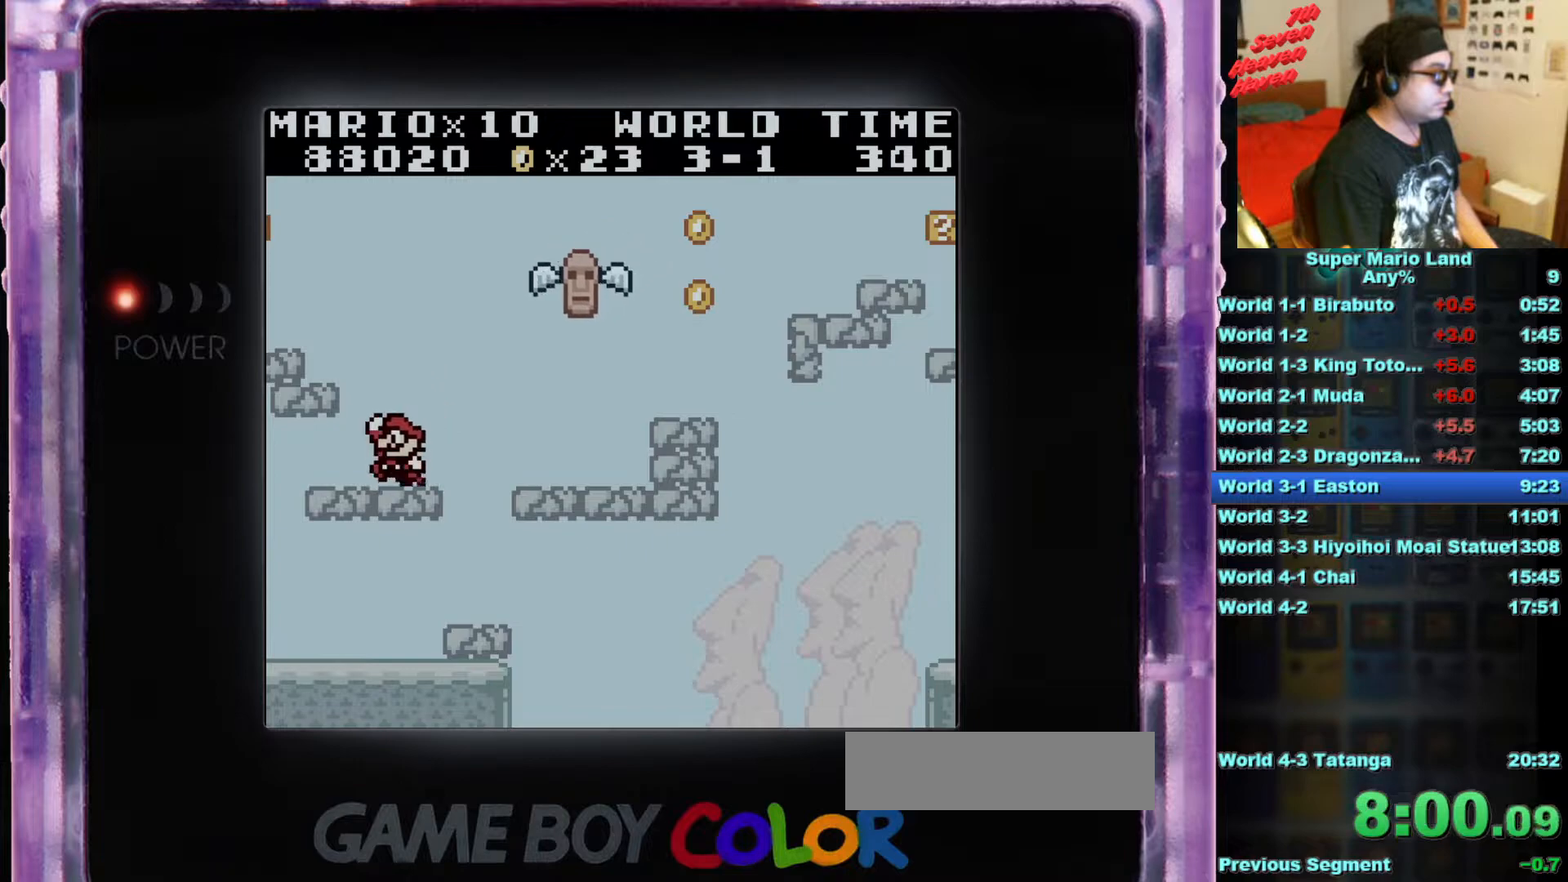
{"buttons": ["A", "DPAD_RIGHT"], "events": [[33, "DPAD_RIGHT", "down"]]}
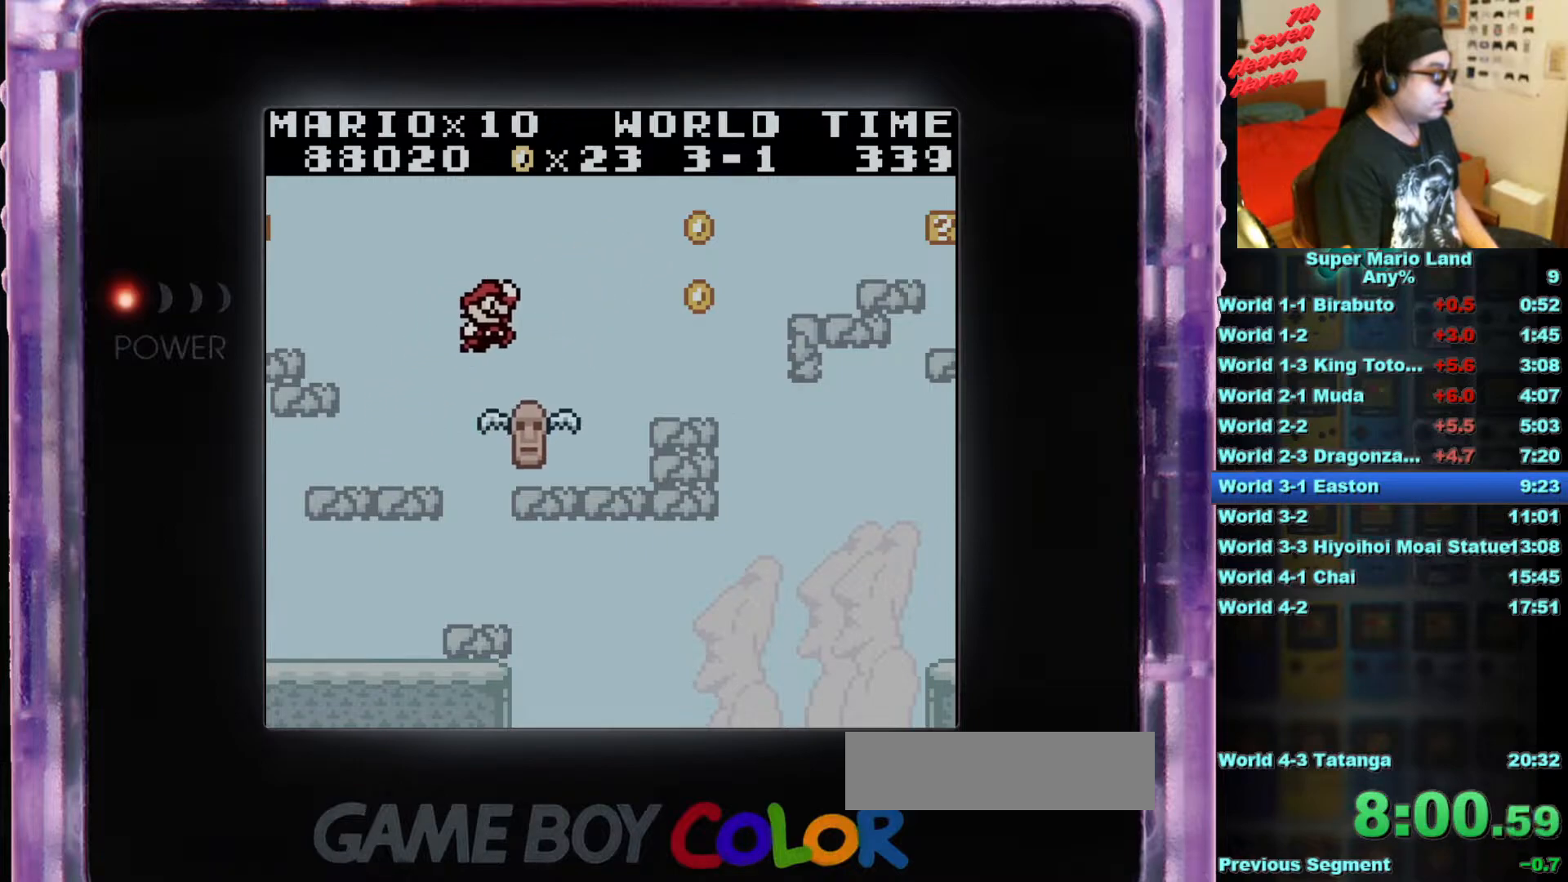
{"buttons": ["DPAD_RIGHT"], "events": [[16, "DPAD_RIGHT", "up"], [50, "A", "up"], [316, "DPAD_RIGHT", "down"]]}
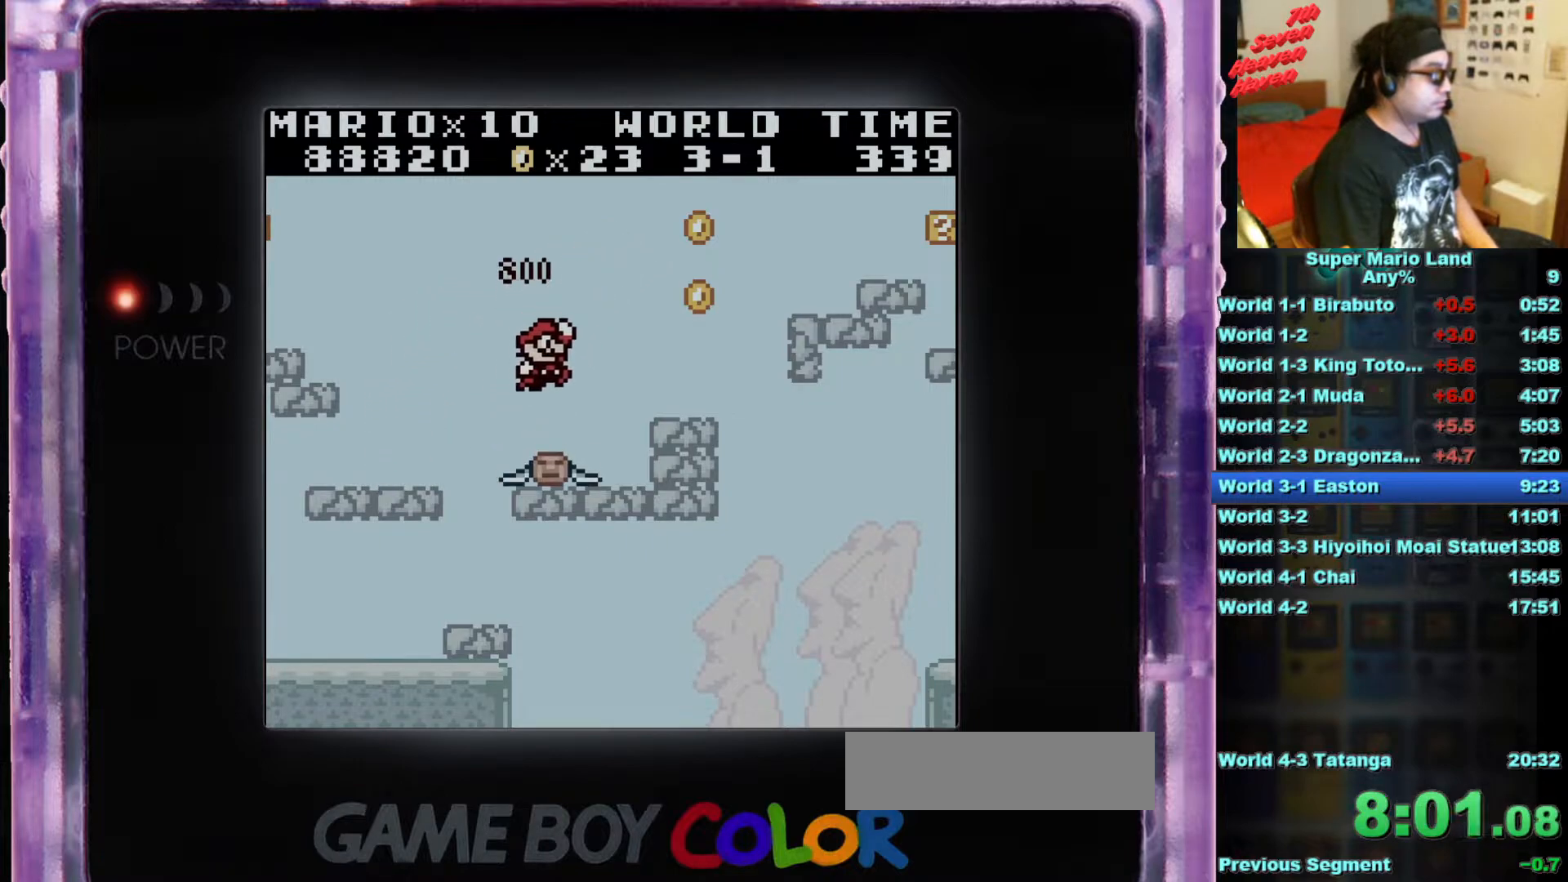
{"buttons": ["A"], "events": [[367, "A", "down"], [417, "DPAD_RIGHT", "up"]]}
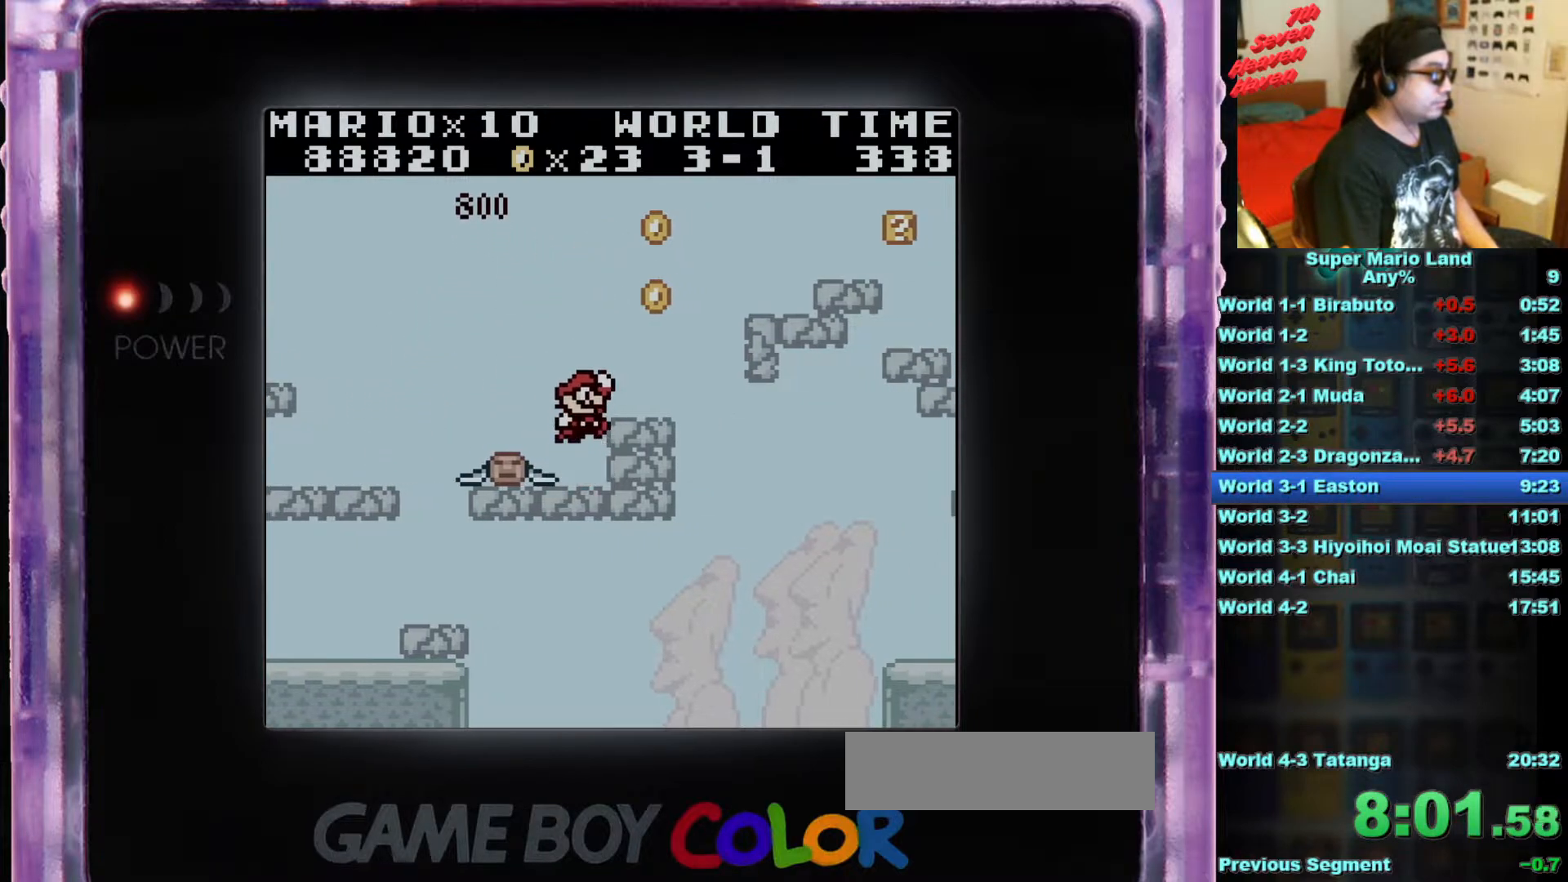
{"buttons": ["DPAD_RIGHT"], "events": [[16, "A", "up"], [467, "DPAD_RIGHT", "down"]]}
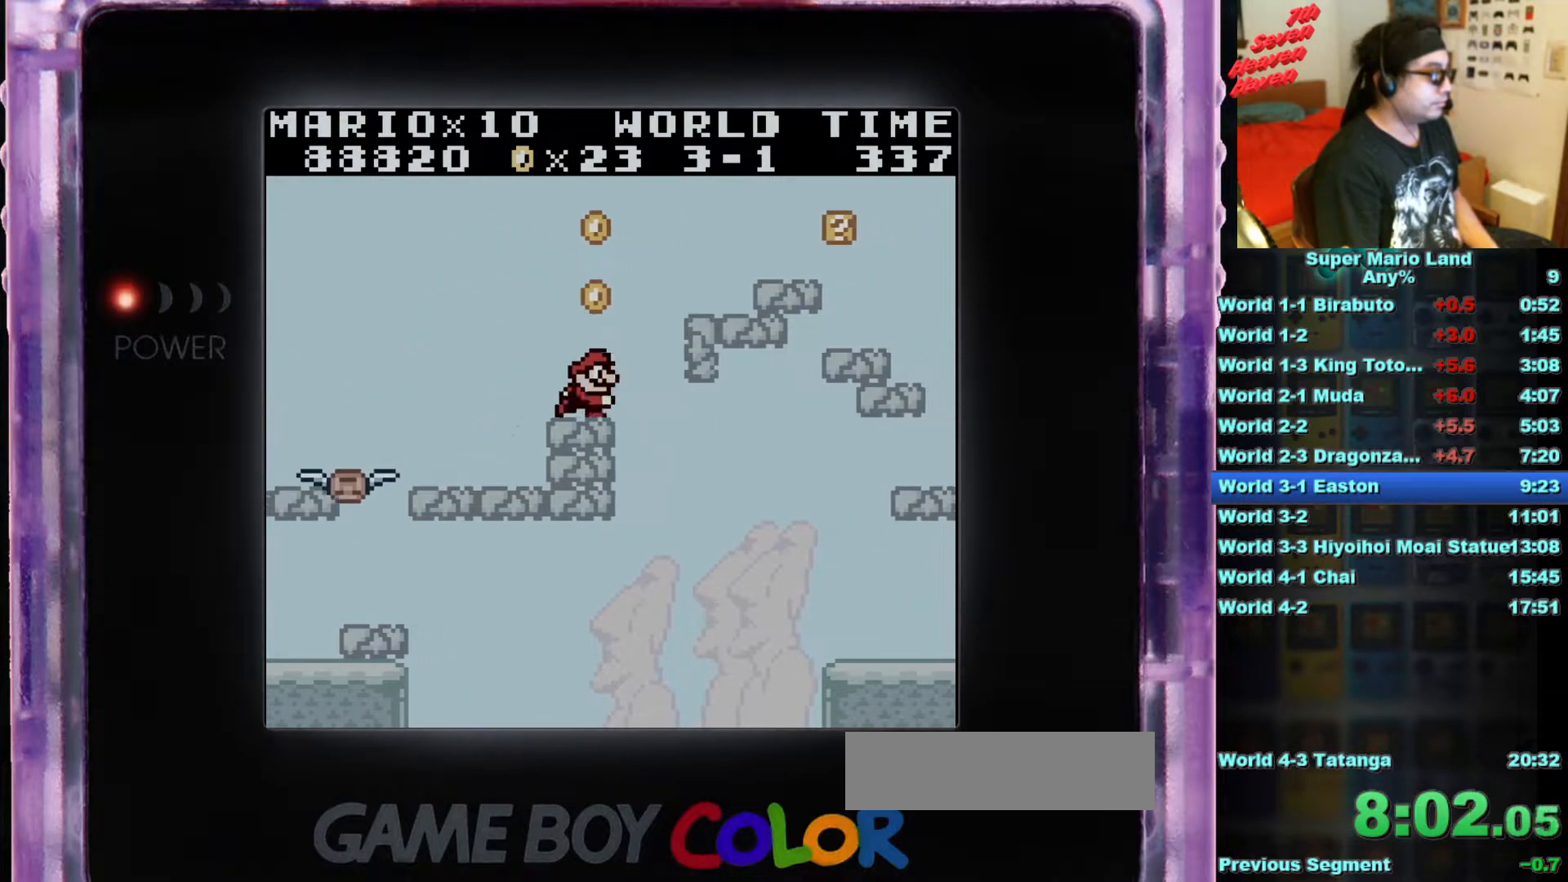
{"buttons": ["A", "DPAD_RIGHT"], "events": [[67, "A", "down"]]}
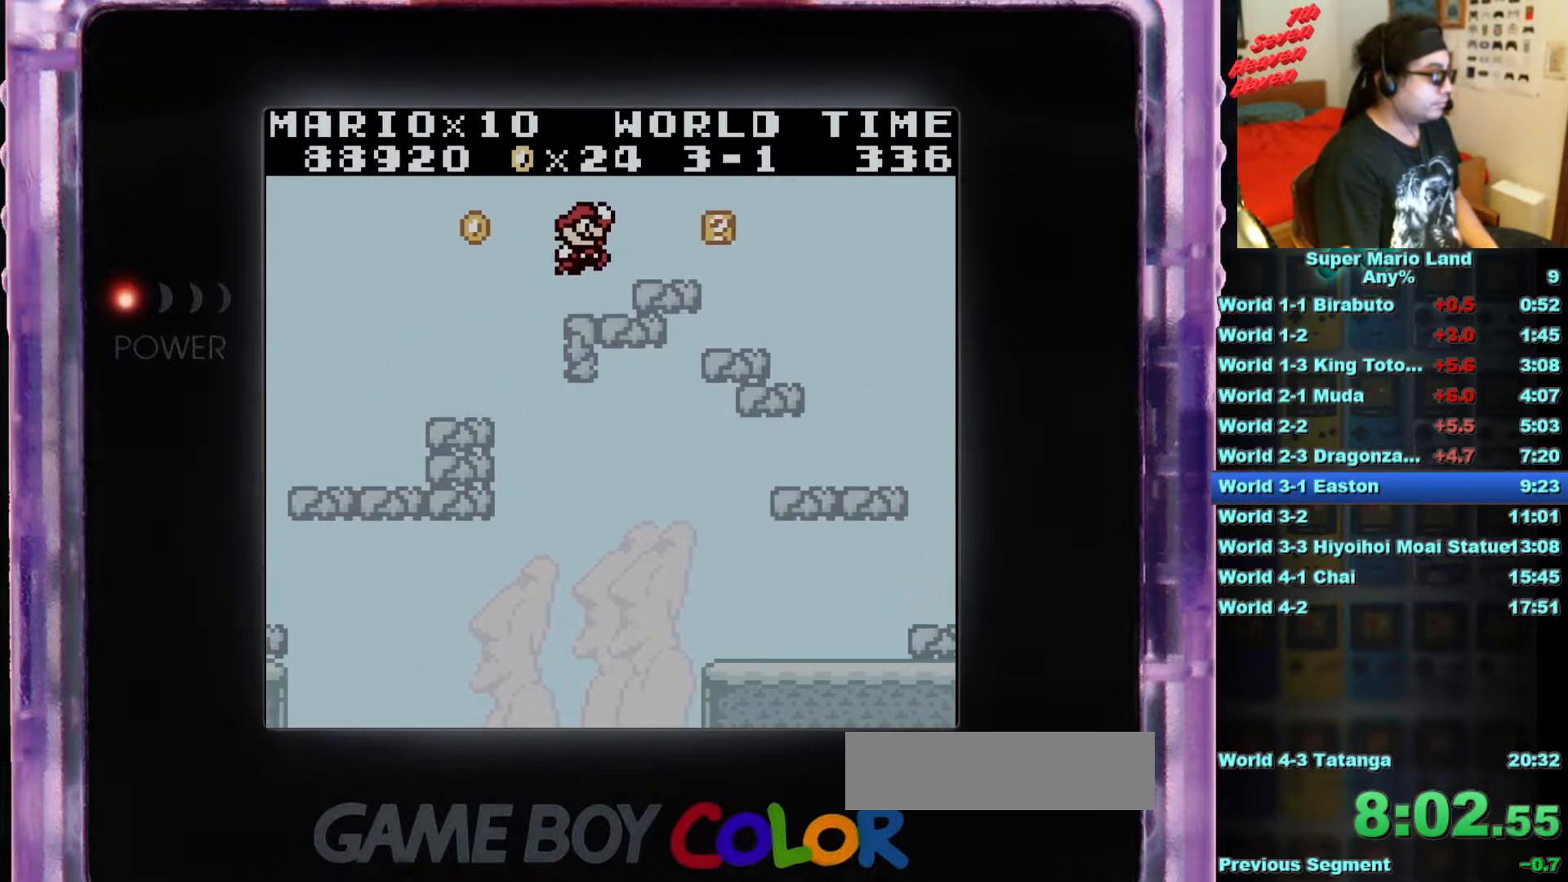
{"buttons": ["A", "DPAD_RIGHT"], "events": [[83, "A", "up"], [283, "A", "down"]]}
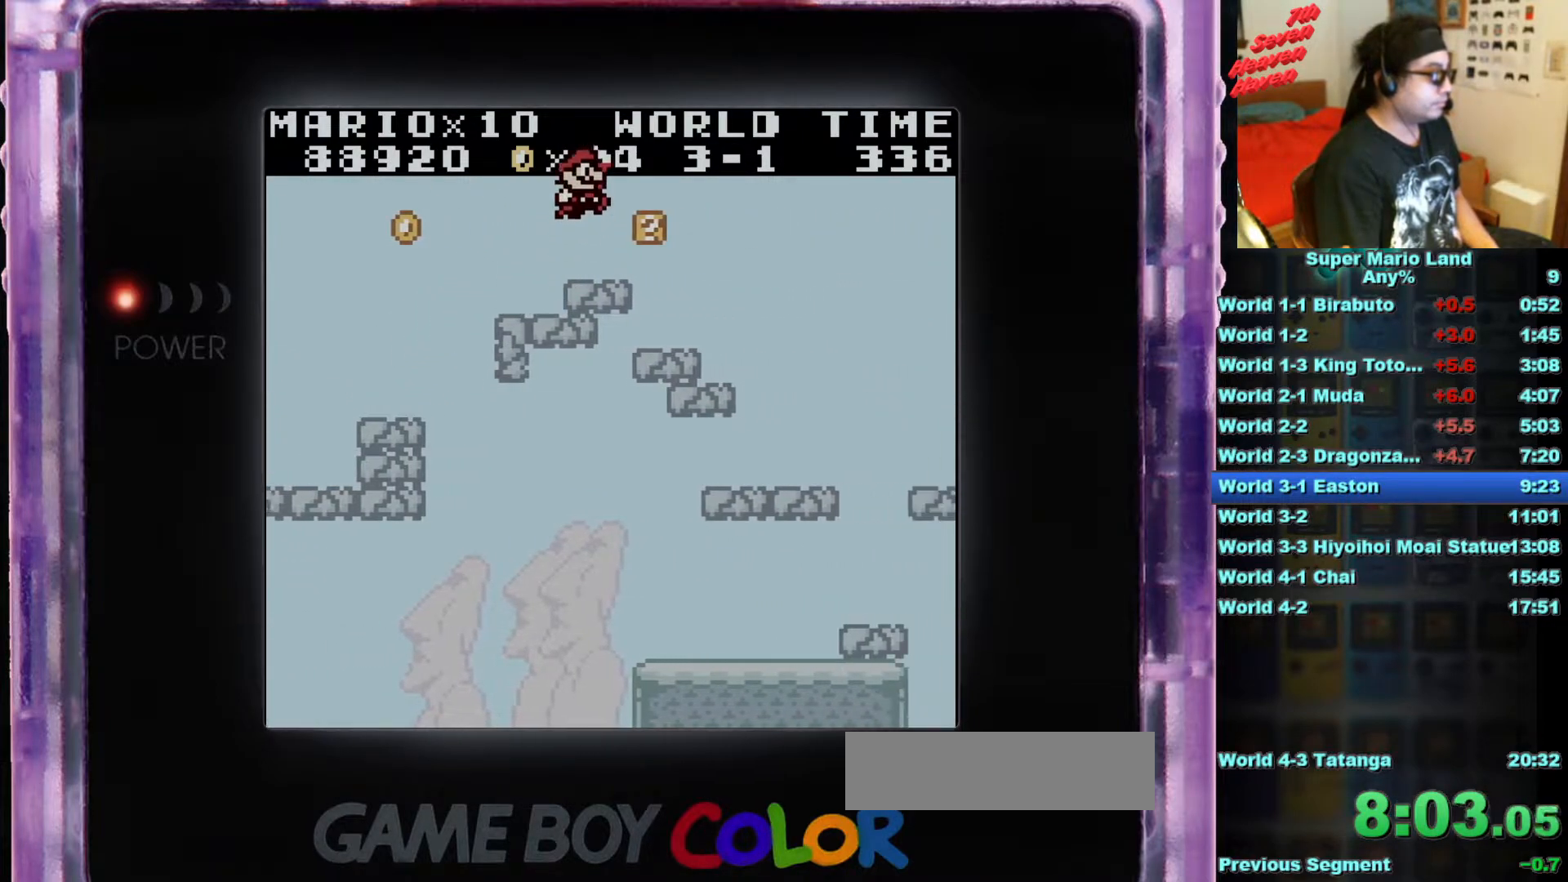
{"buttons": ["DPAD_RIGHT"], "events": [[267, "A", "up"]]}
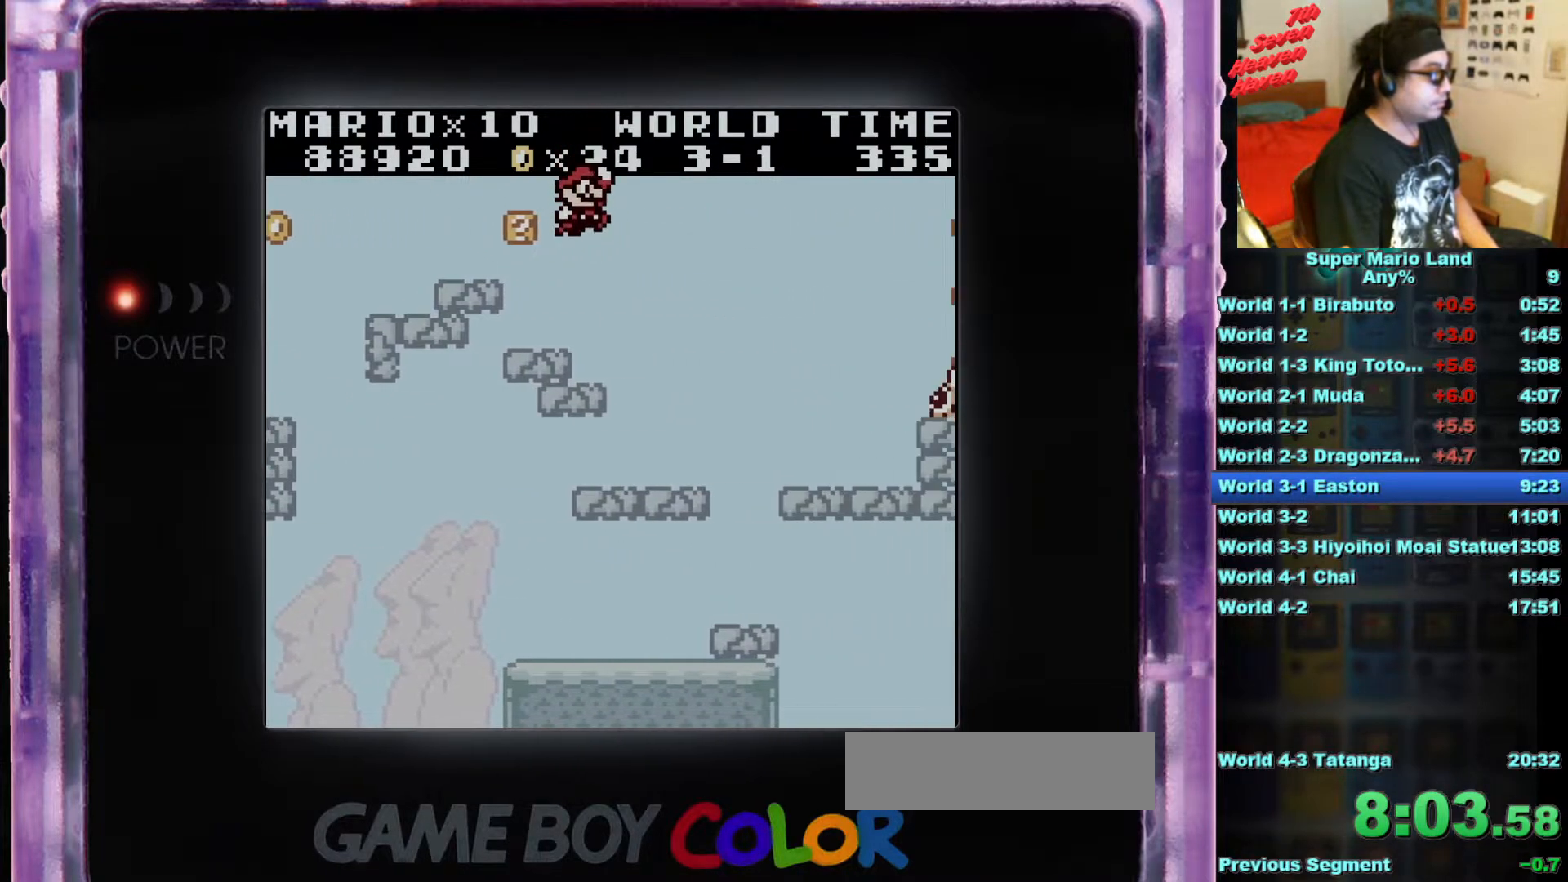
{"buttons": ["A"], "events": [[167, "DPAD_RIGHT", "up"], [317, "DPAD_LEFT", "down"], [417, "DPAD_LEFT", "up"], [467, "A", "down"]]}
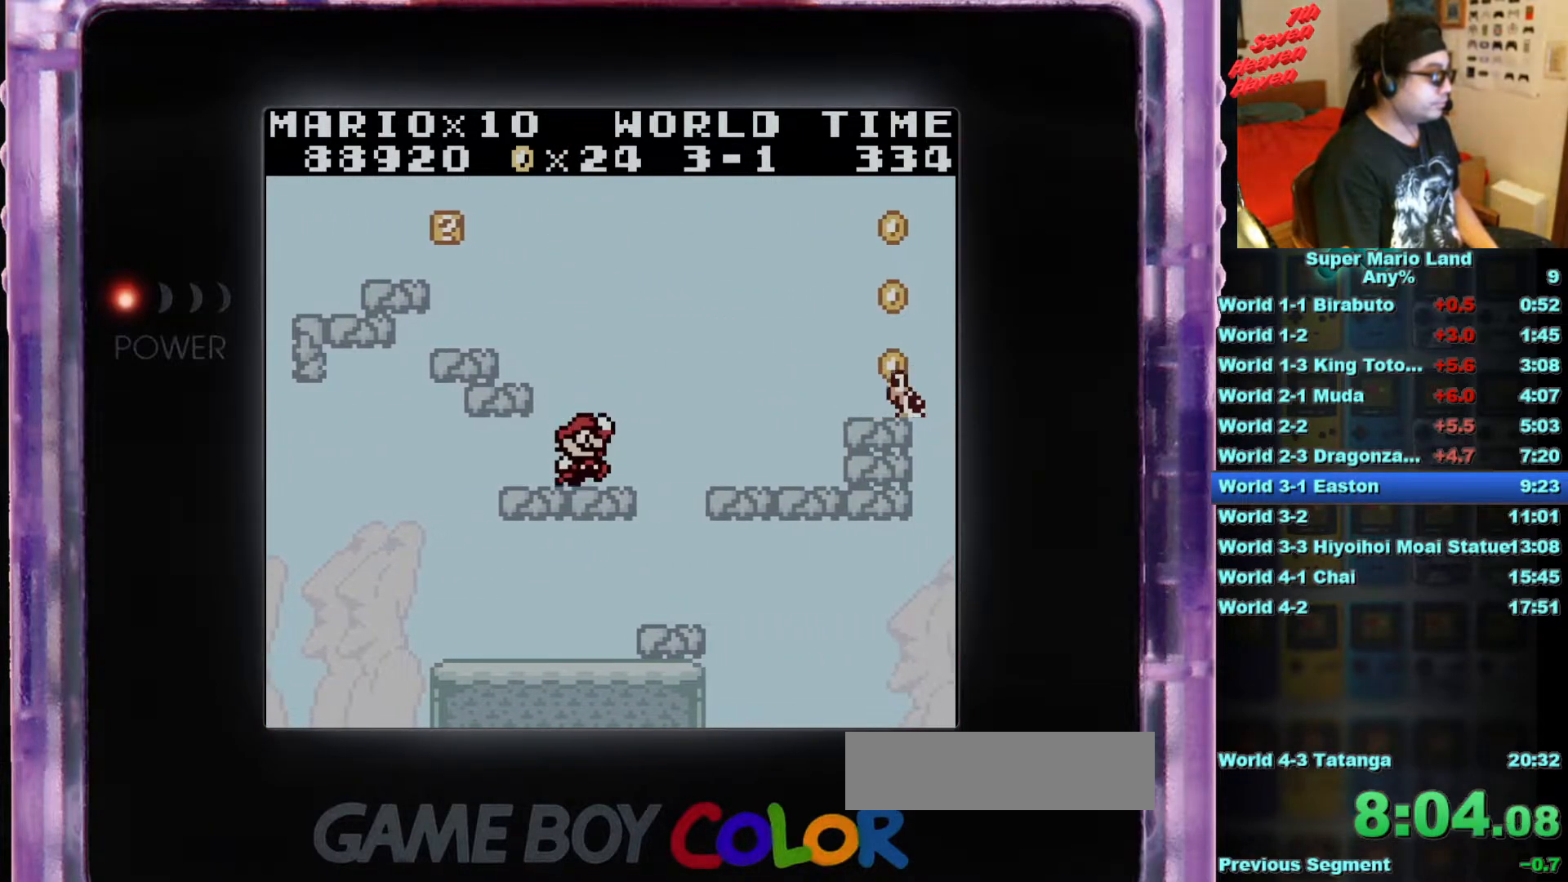
{"buttons": [], "events": [[184, "A", "up"]]}
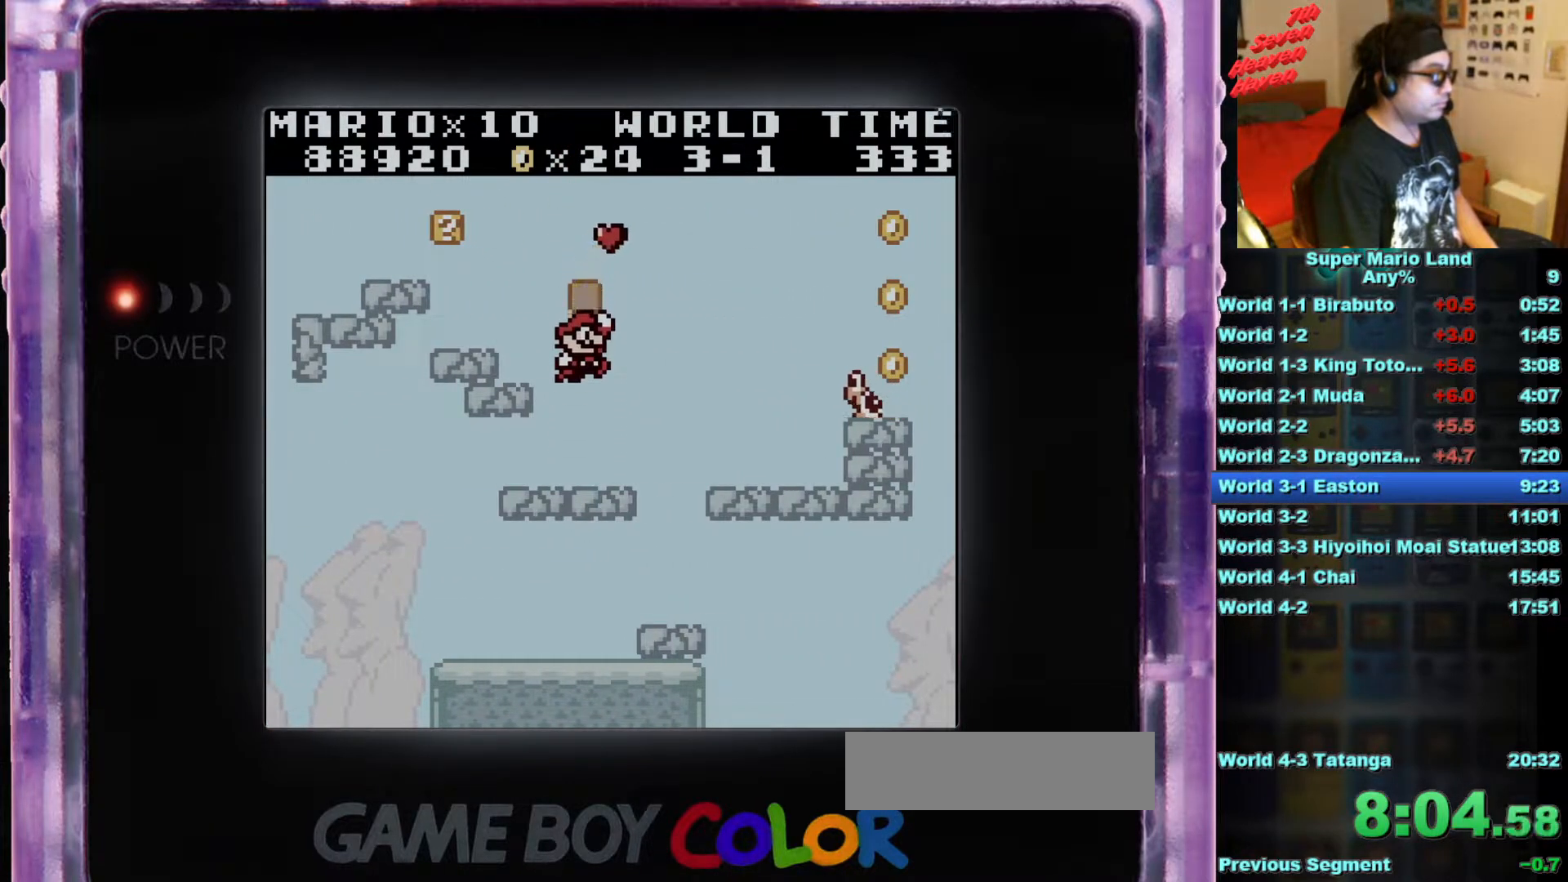
{"buttons": ["A", "DPAD_RIGHT"], "events": [[367, "DPAD_RIGHT", "down"], [500, "A", "down"]]}
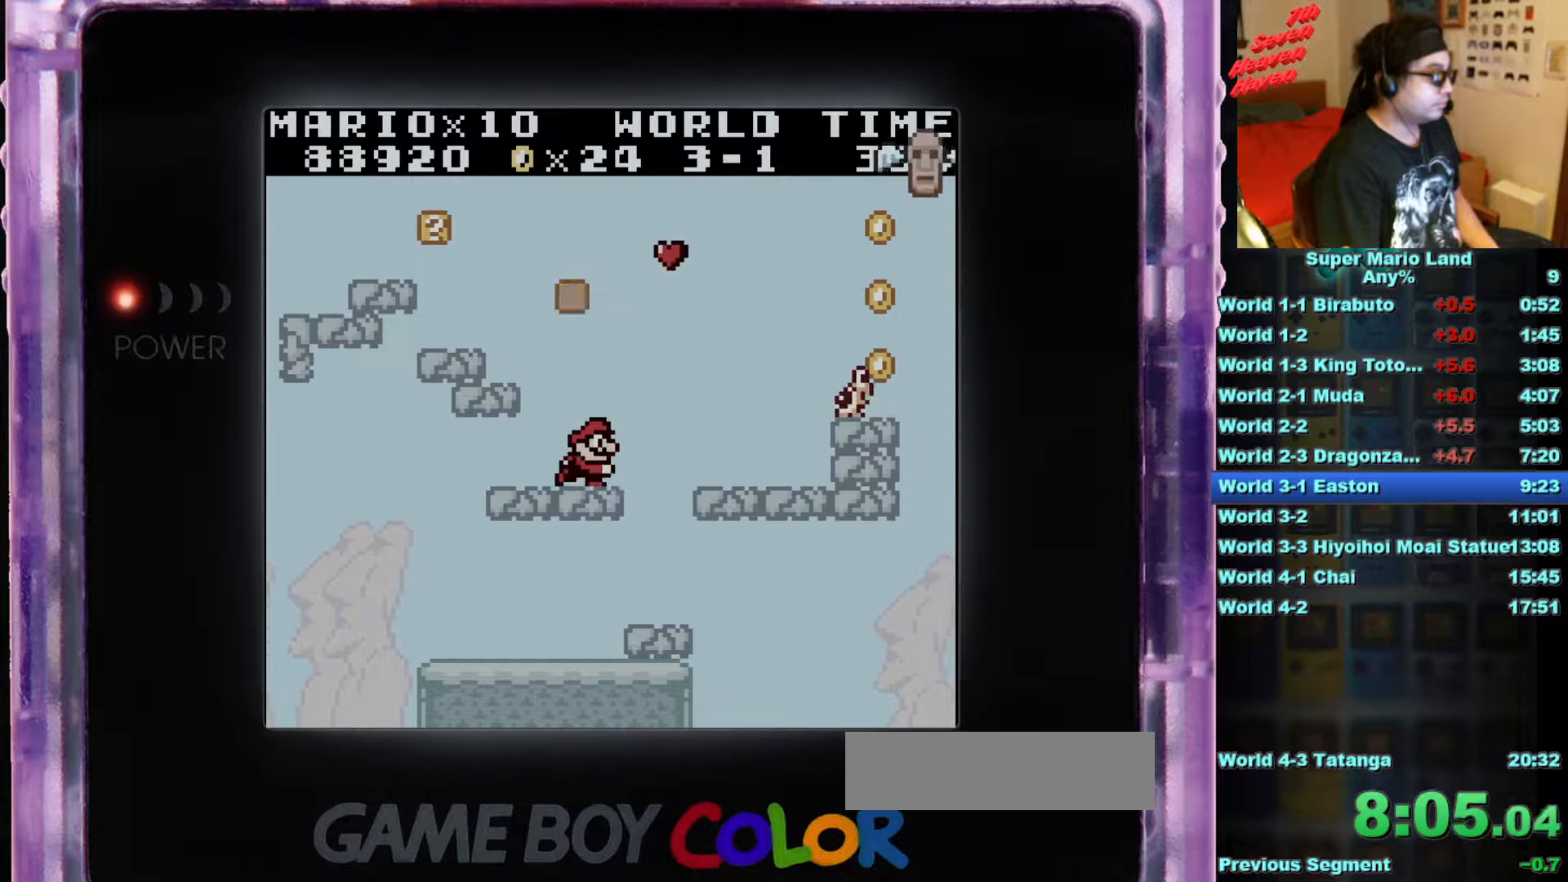
{"buttons": ["B"], "events": [[317, "A", "up"], [451, "B", "down"], [467, "DPAD_RIGHT", "up"]]}
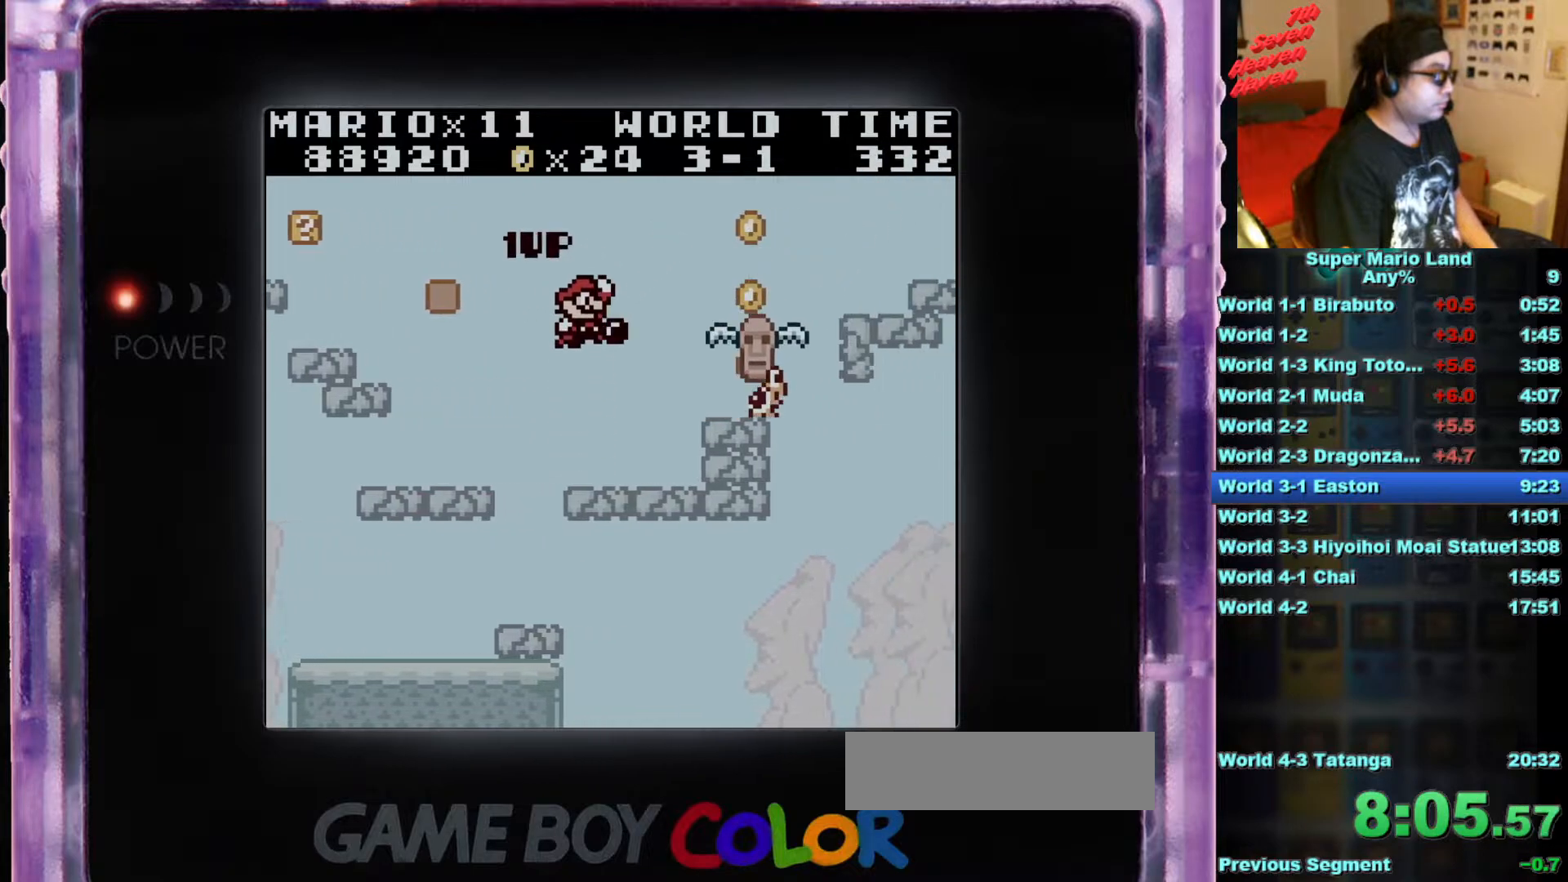
{"buttons": ["A", "DPAD_LEFT"], "events": [[100, "B", "up"], [100, "DPAD_LEFT", "down"], [200, "DPAD_LEFT", "up"], [434, "DPAD_LEFT", "down"], [500, "A", "down"]]}
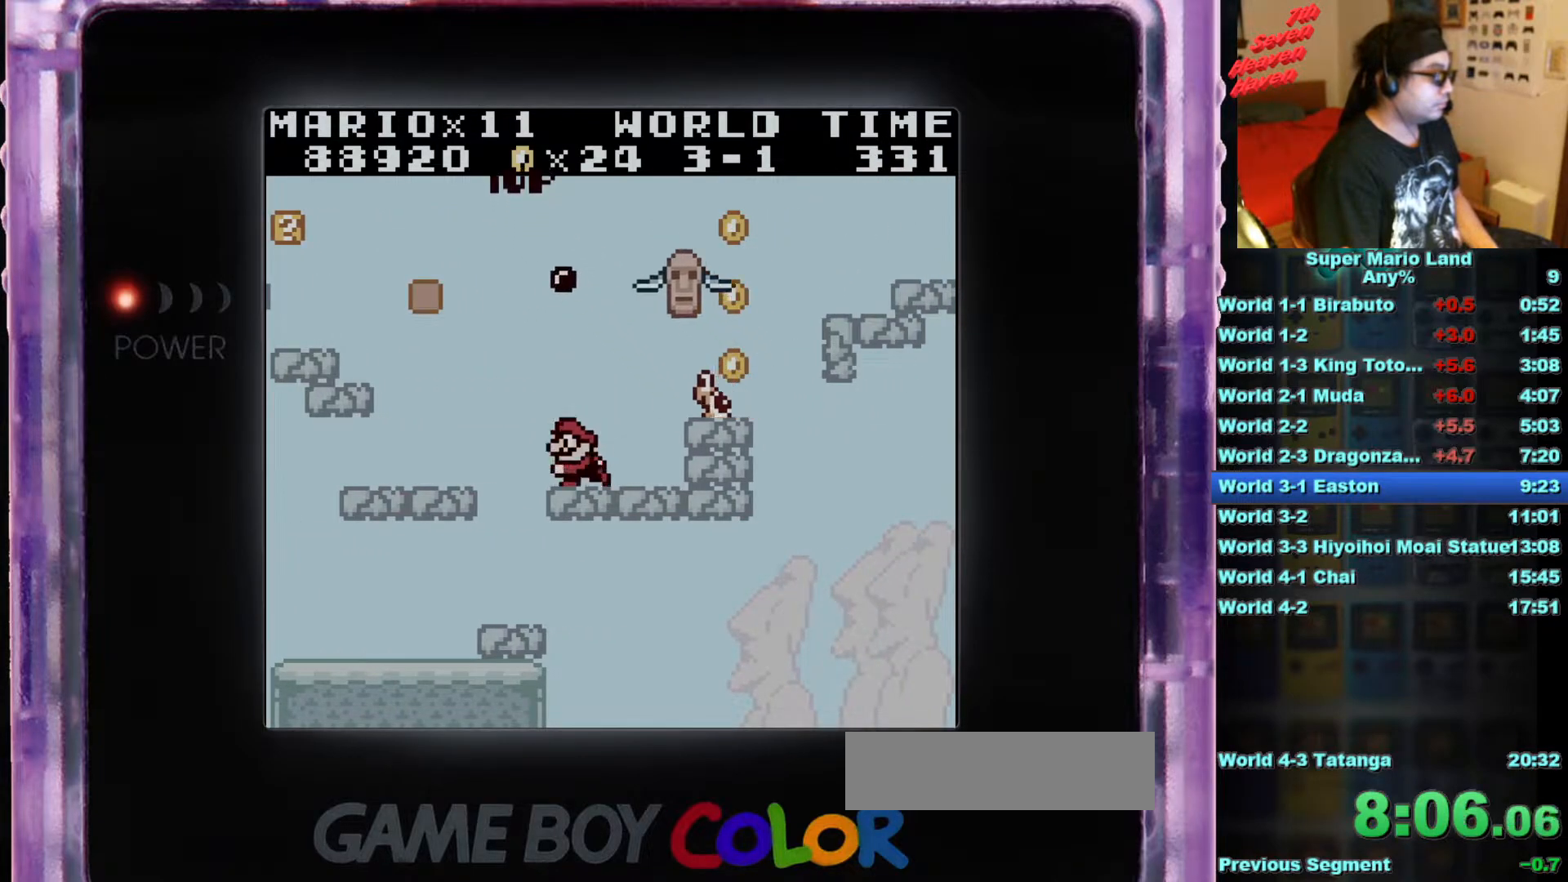
{"buttons": [], "events": [[234, "A", "up"], [317, "DPAD_LEFT", "up"]]}
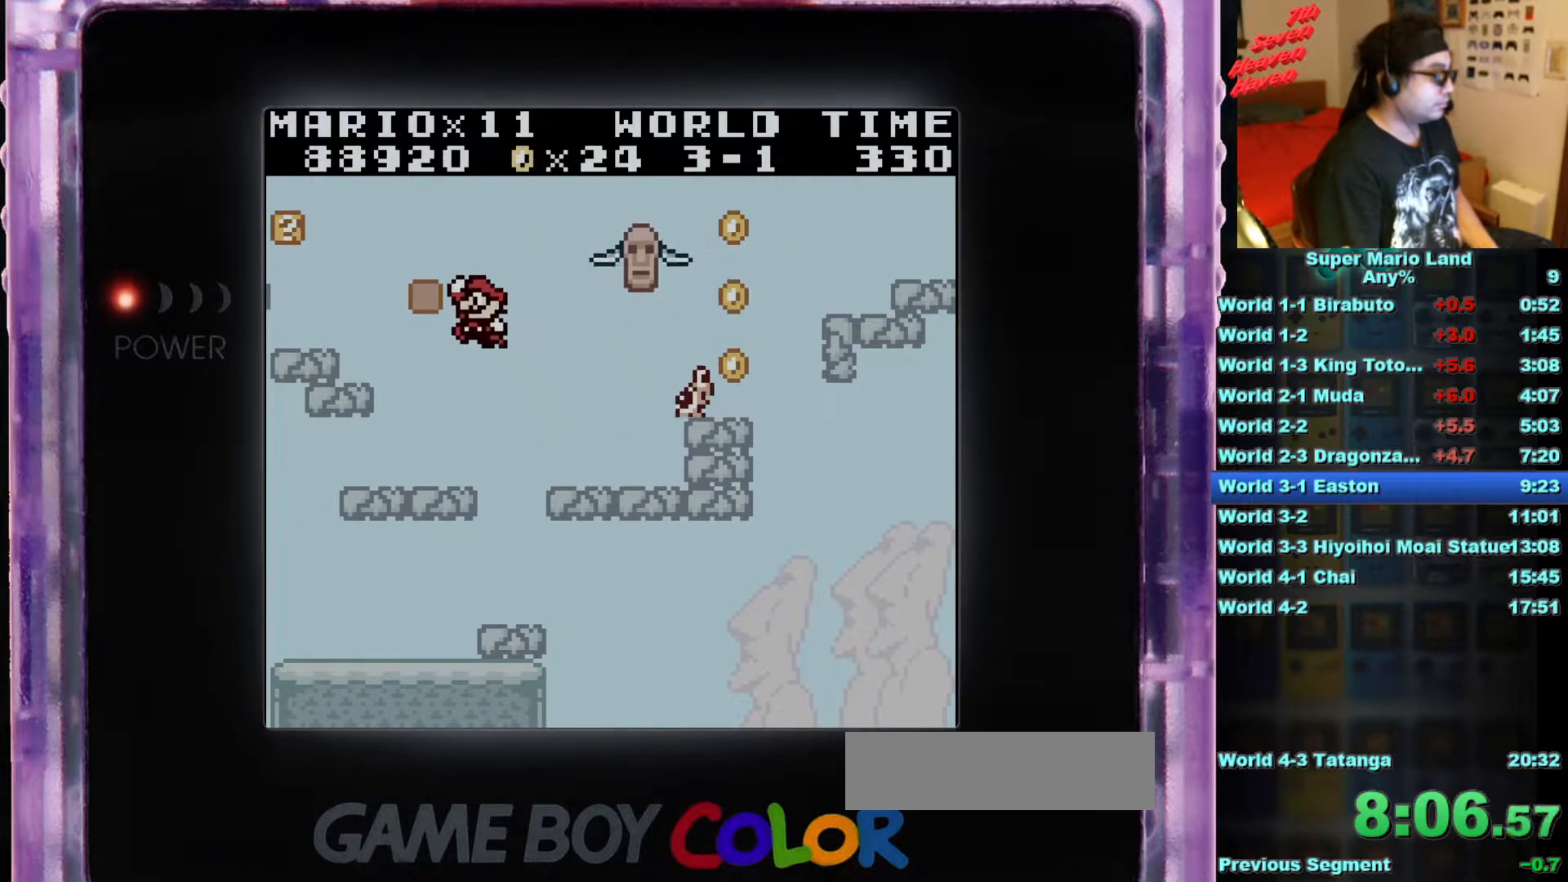
{"buttons": ["DPAD_RIGHT"], "events": [[183, "DPAD_LEFT", "down"], [267, "DPAD_LEFT", "up"], [467, "DPAD_RIGHT", "down"]]}
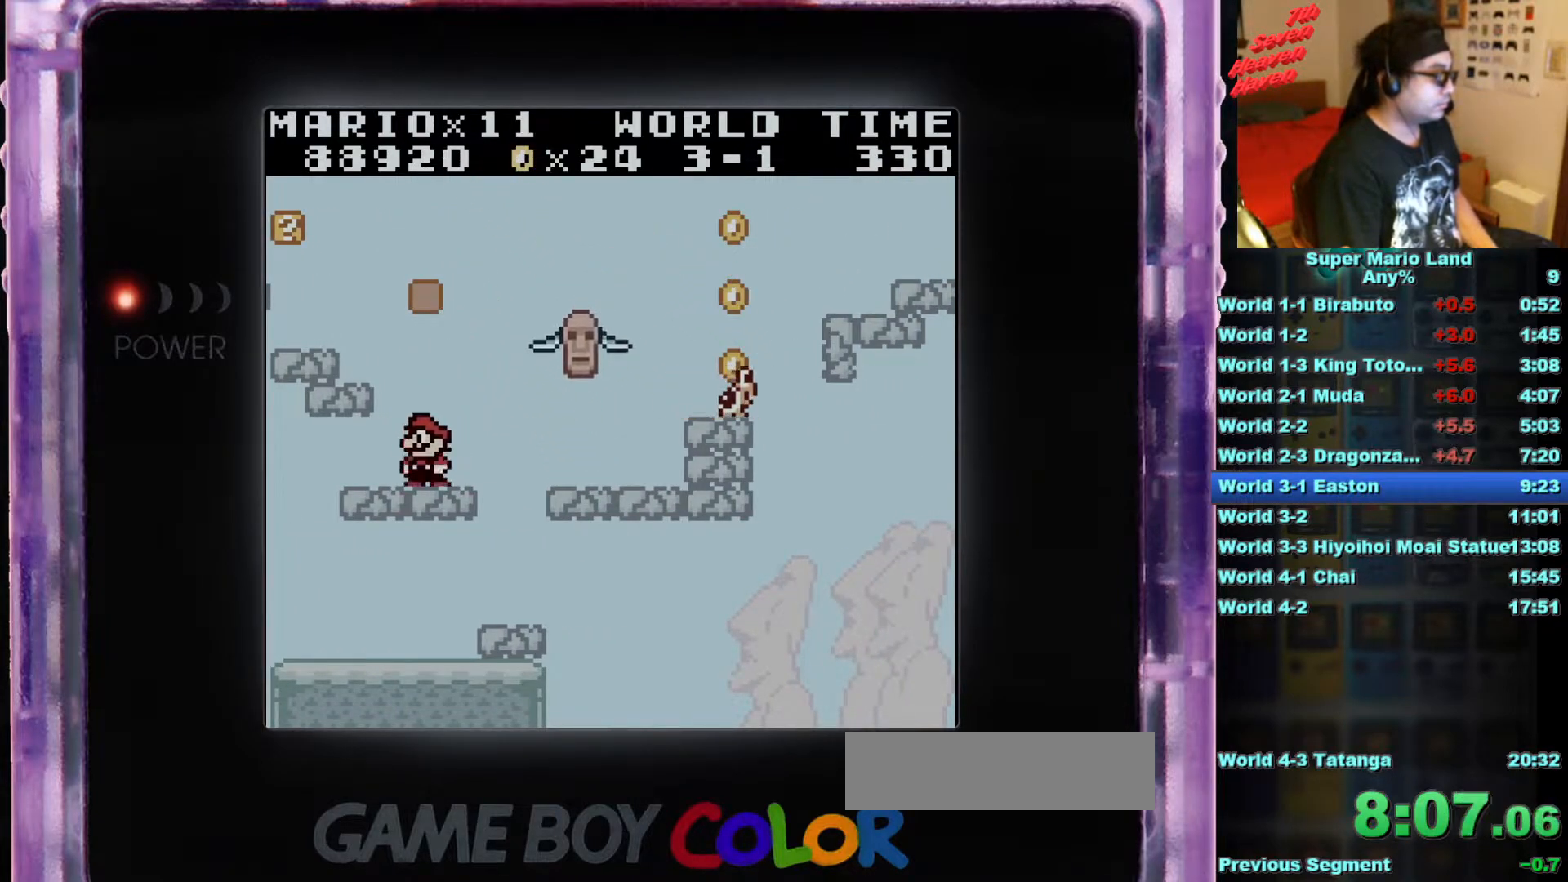
{"buttons": [], "events": [[17, "A", "down"], [401, "DPAD_RIGHT", "up"], [417, "A", "up"]]}
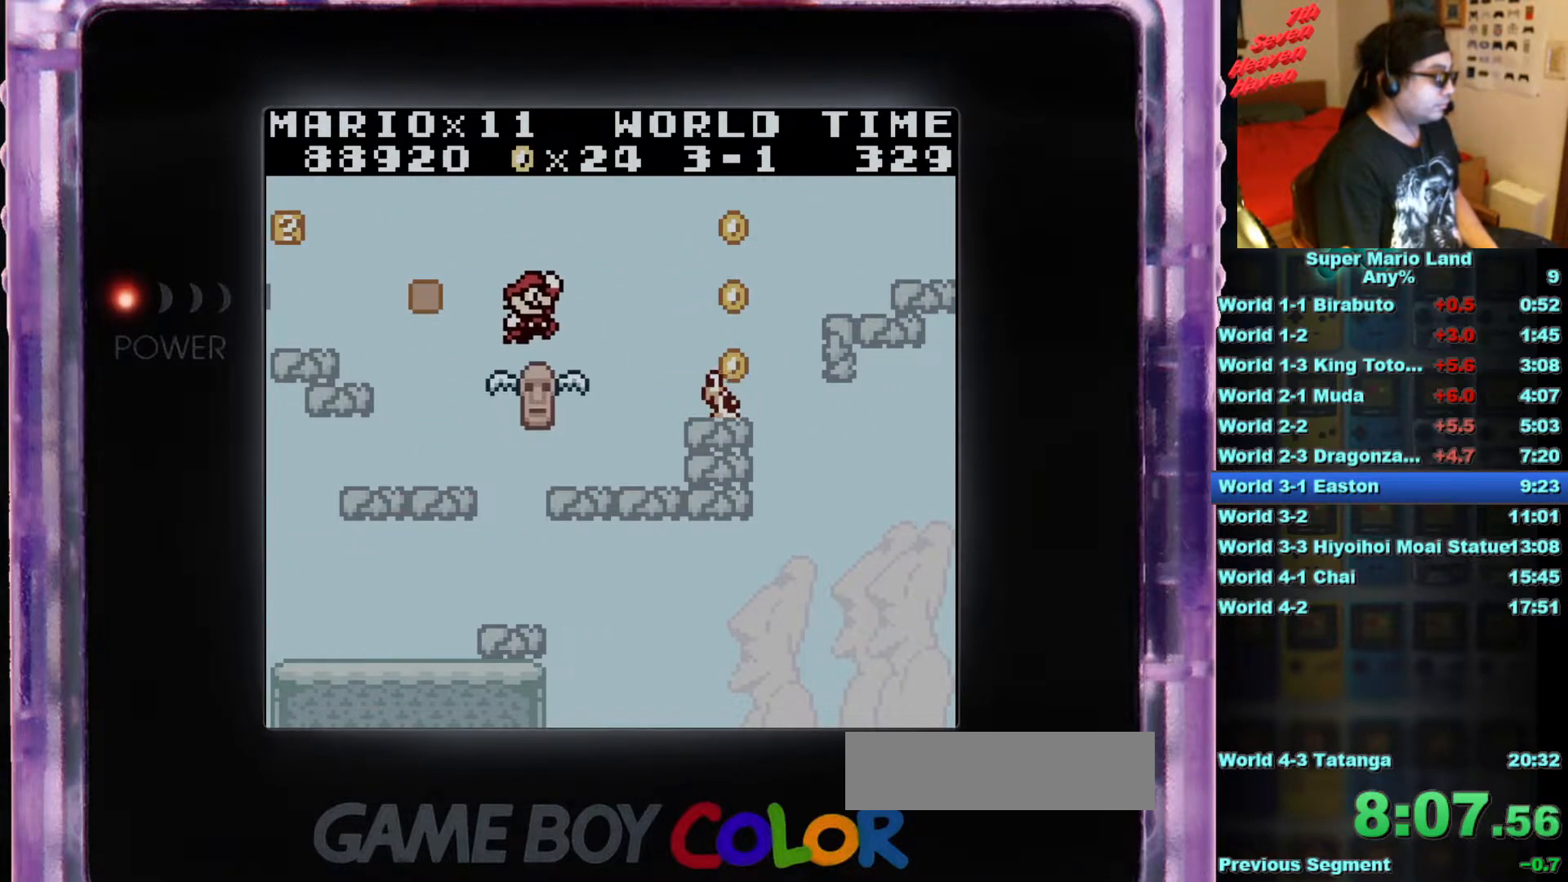
{"buttons": ["B"], "events": [[217, "DPAD_RIGHT", "down"], [317, "A", "down"], [350, "DPAD_RIGHT", "up"], [367, "B", "down"], [467, "A", "up"]]}
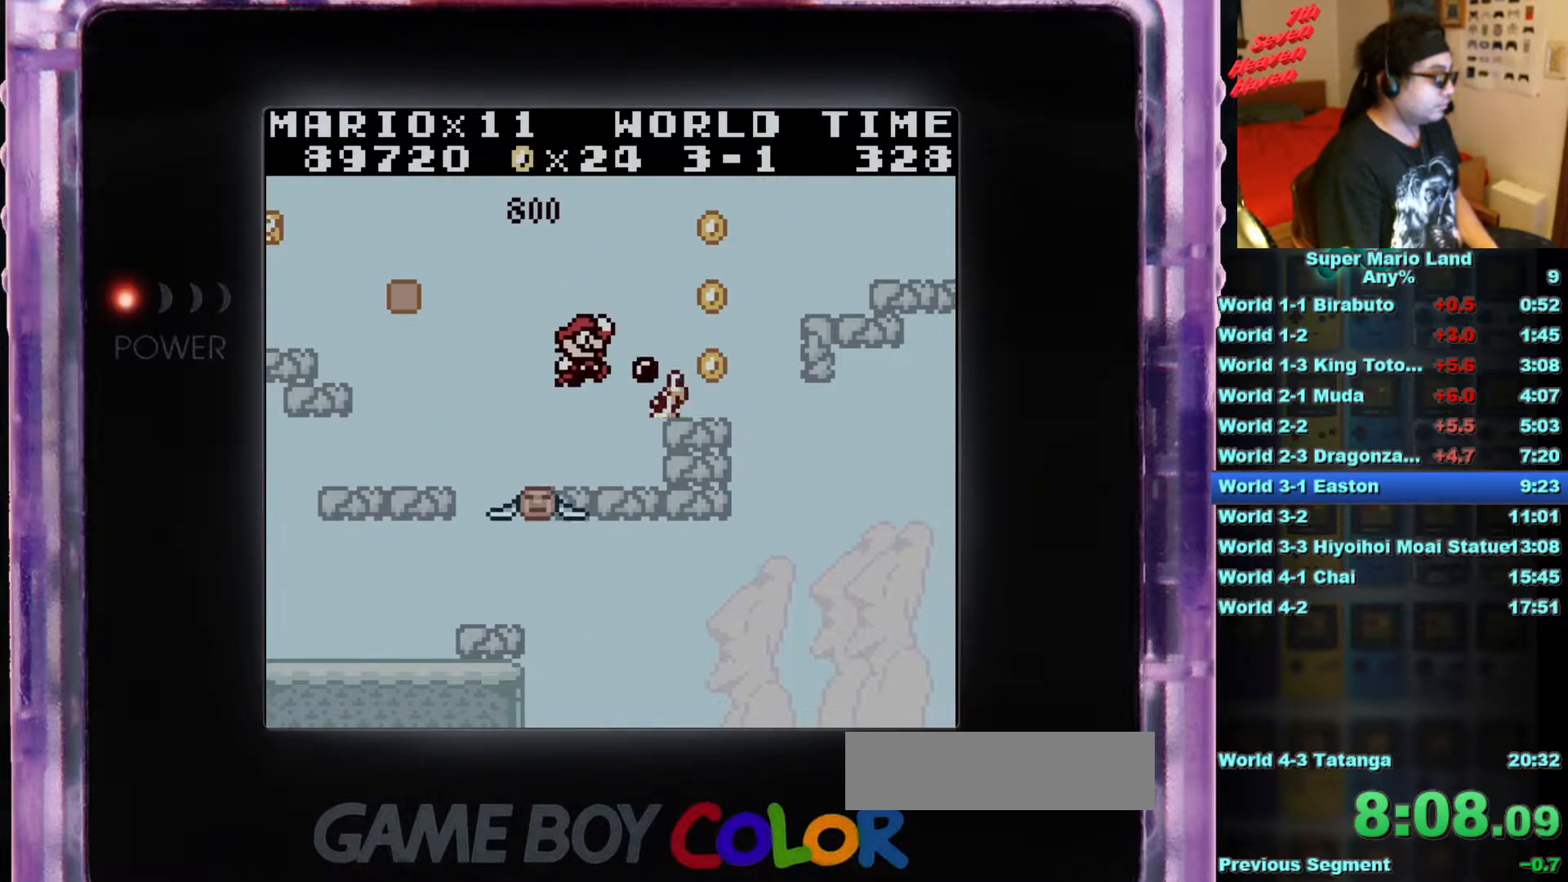
{"buttons": ["A", "DPAD_RIGHT"], "events": [[34, "B", "up"], [317, "A", "down"], [334, "DPAD_RIGHT", "down"]]}
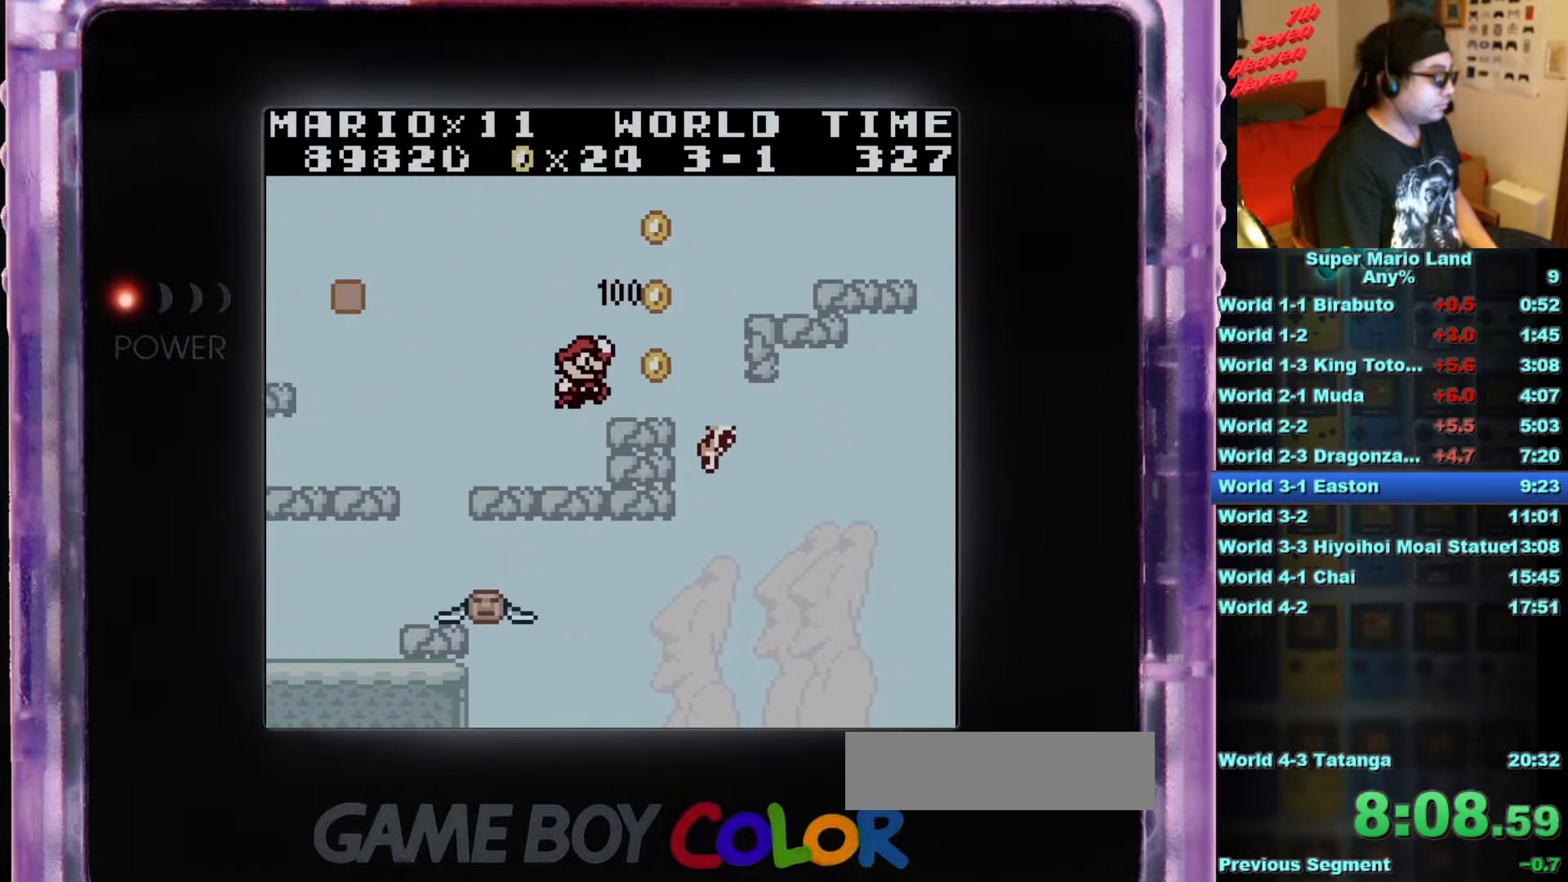
{"buttons": ["DPAD_RIGHT"], "events": [[17, "A", "up"], [17, "DPAD_RIGHT", "up"], [500, "DPAD_RIGHT", "down"]]}
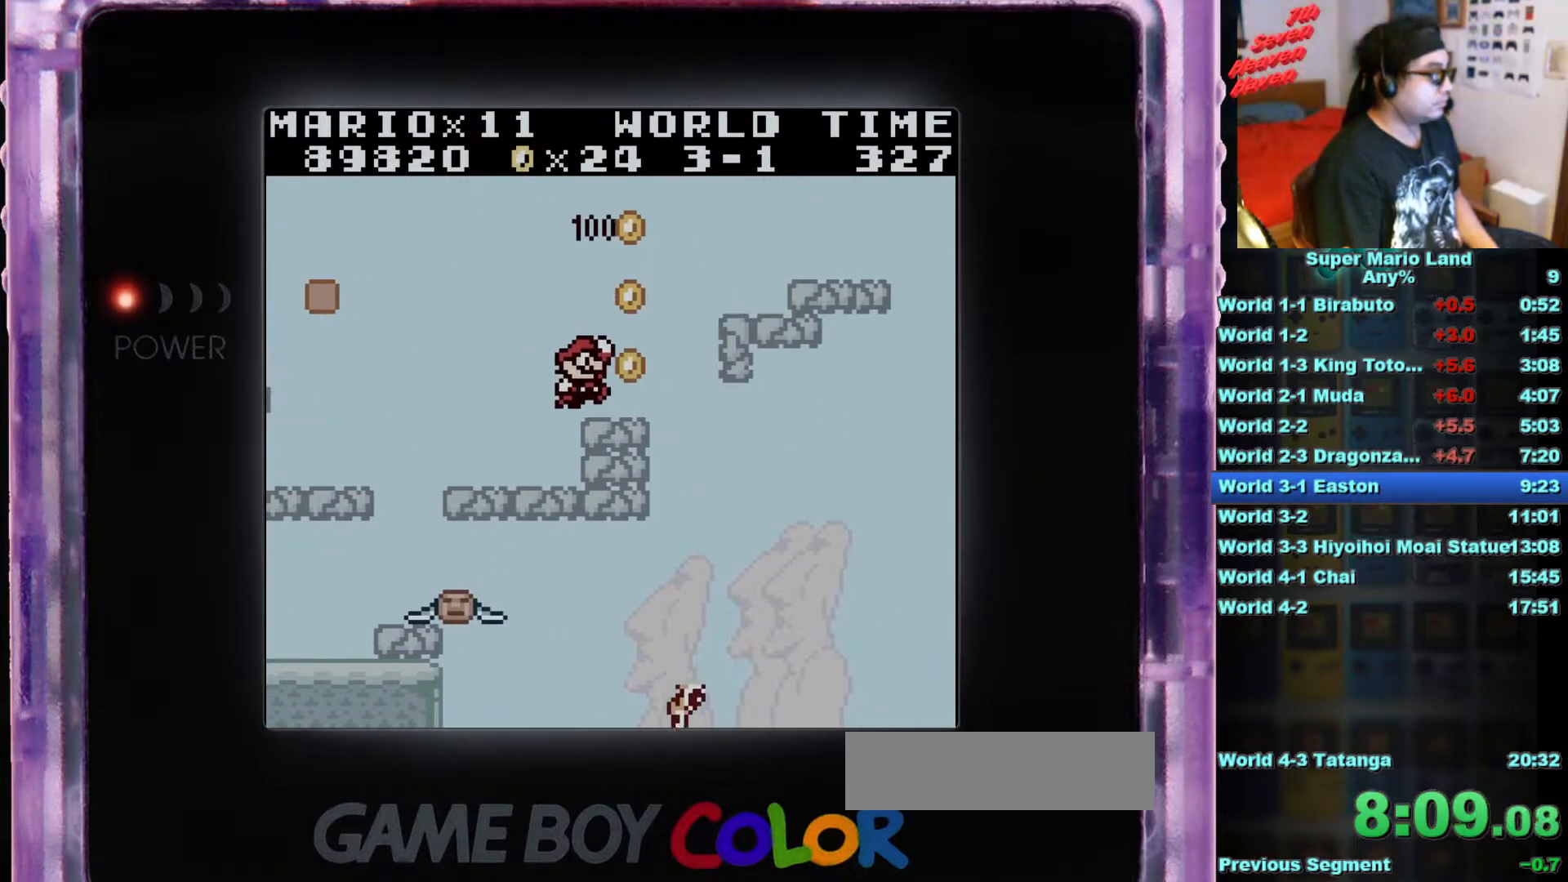
{"buttons": ["A", "DPAD_RIGHT"], "events": [[167, "A", "down"]]}
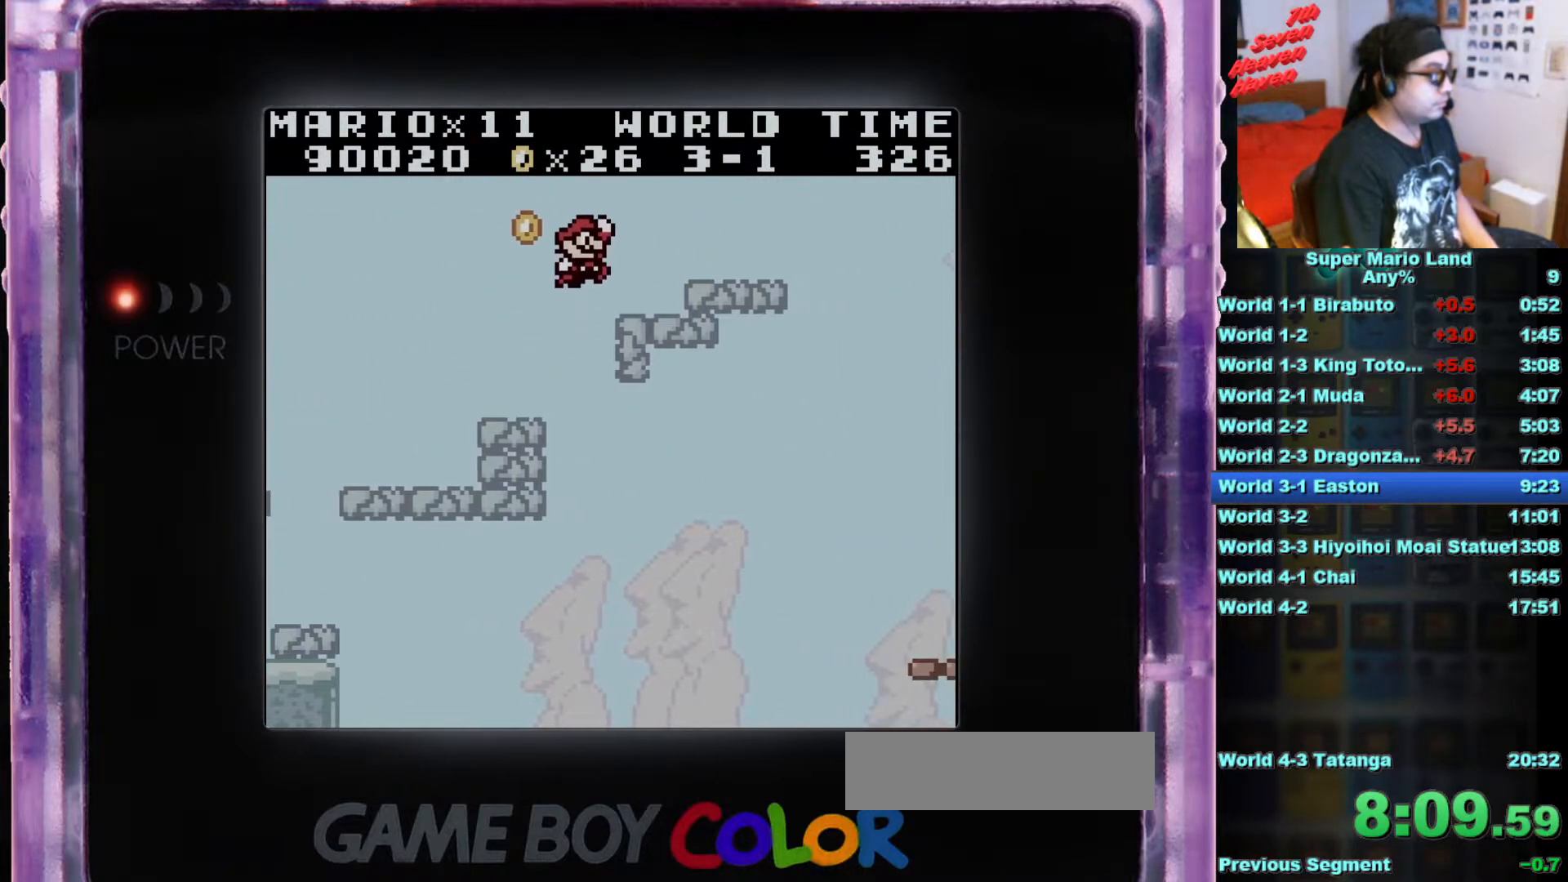
{"buttons": ["A"], "events": [[67, "A", "up"], [384, "DPAD_RIGHT", "up"], [417, "A", "down"]]}
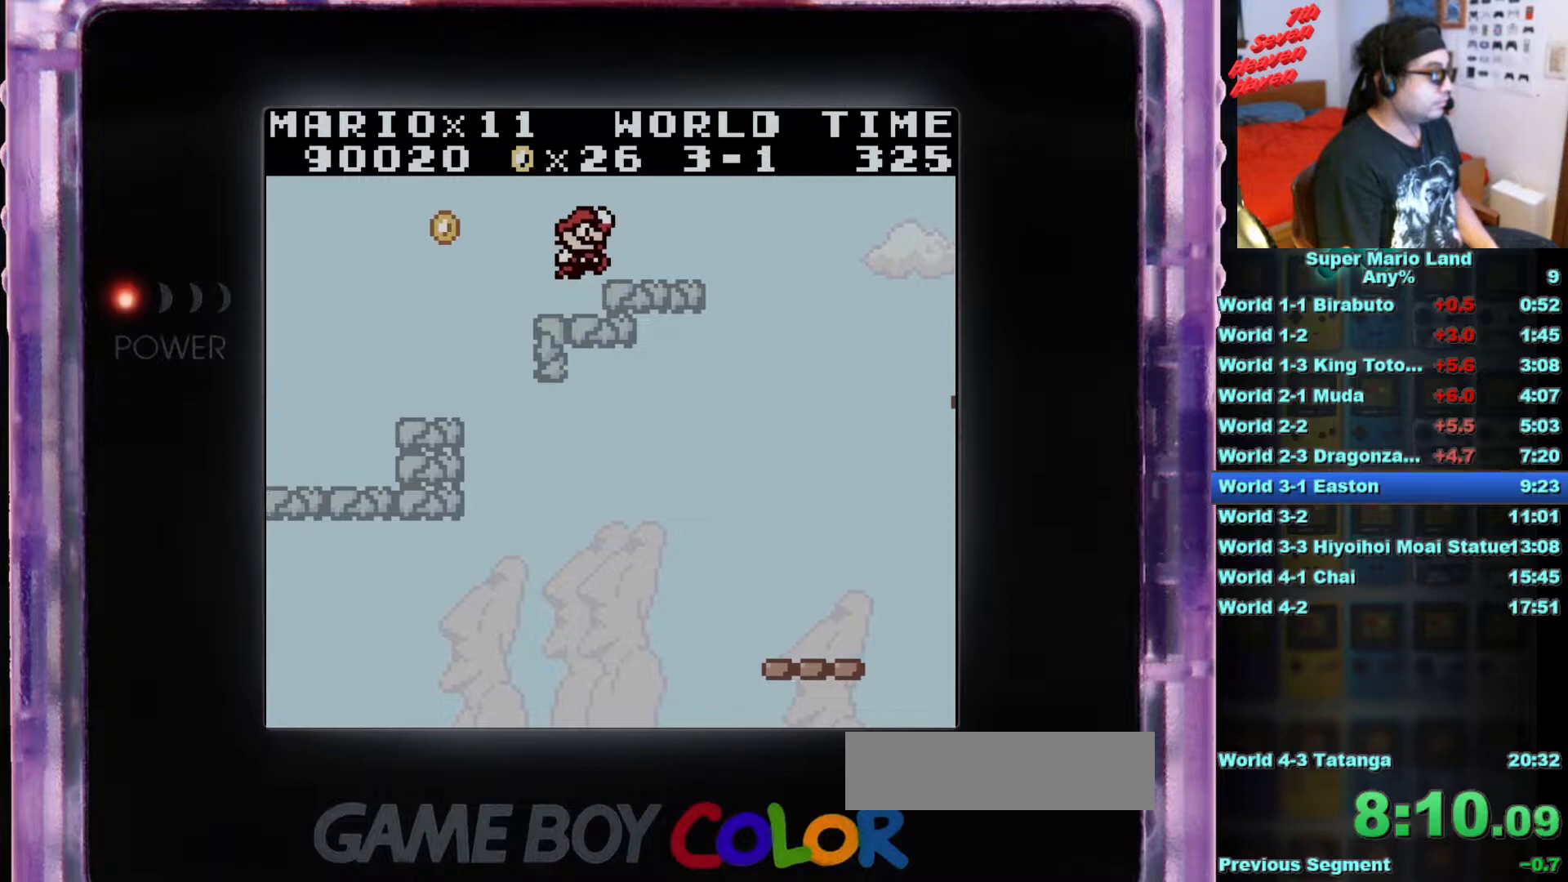
{"buttons": [], "events": [[17, "A", "up"], [251, "DPAD_RIGHT", "down"], [267, "DPAD_RIGHT", "up"]]}
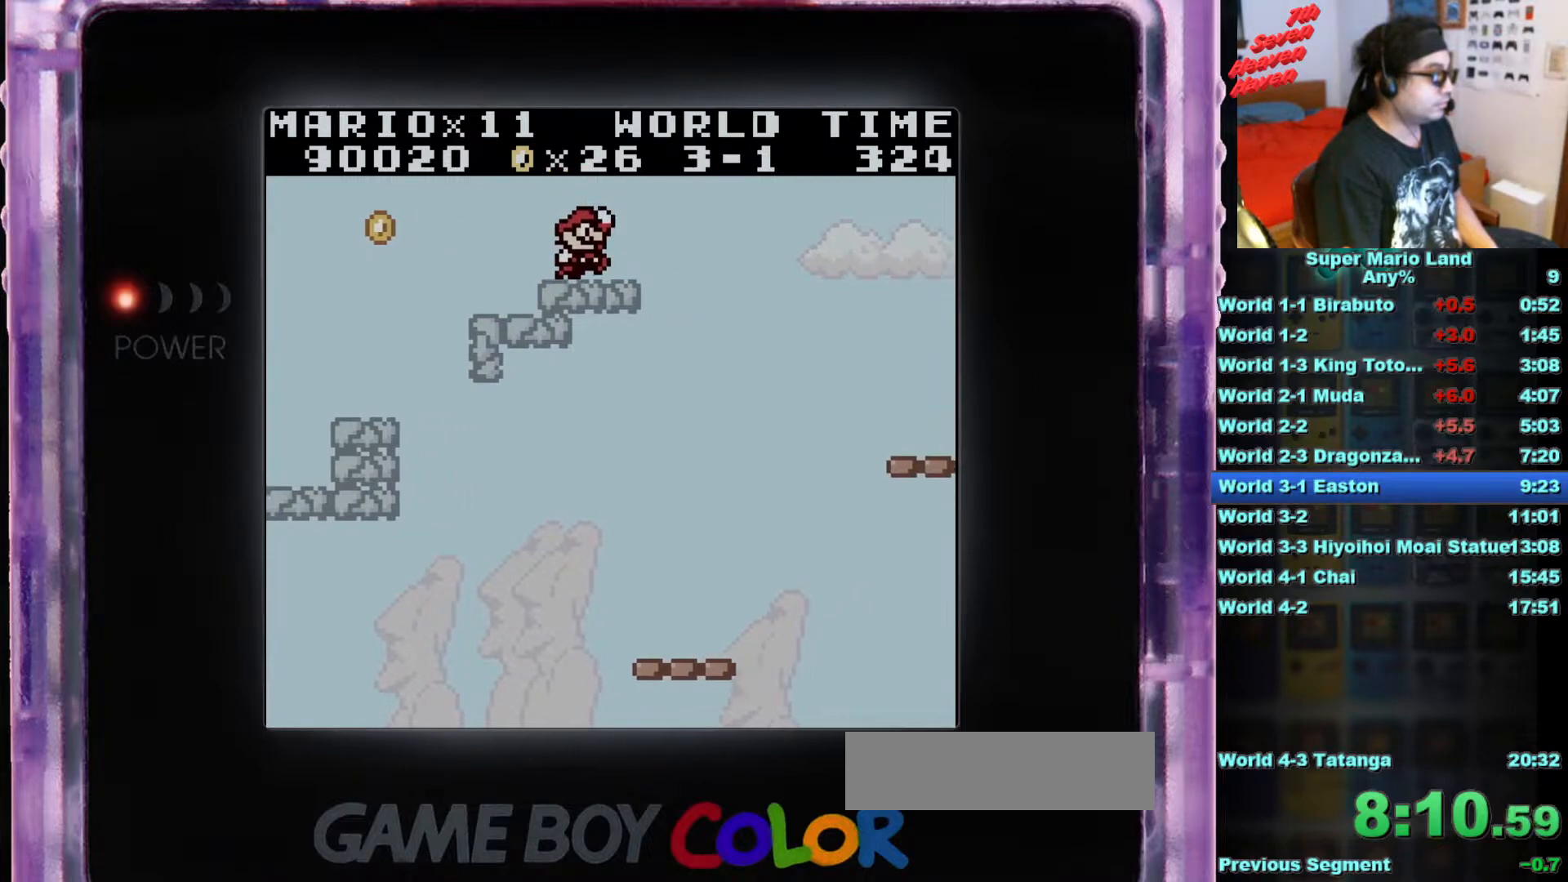
{"buttons": ["A", "B", "DPAD_RIGHT"], "events": [[17, "DPAD_RIGHT", "down"], [83, "B", "down"], [117, "A", "down"]]}
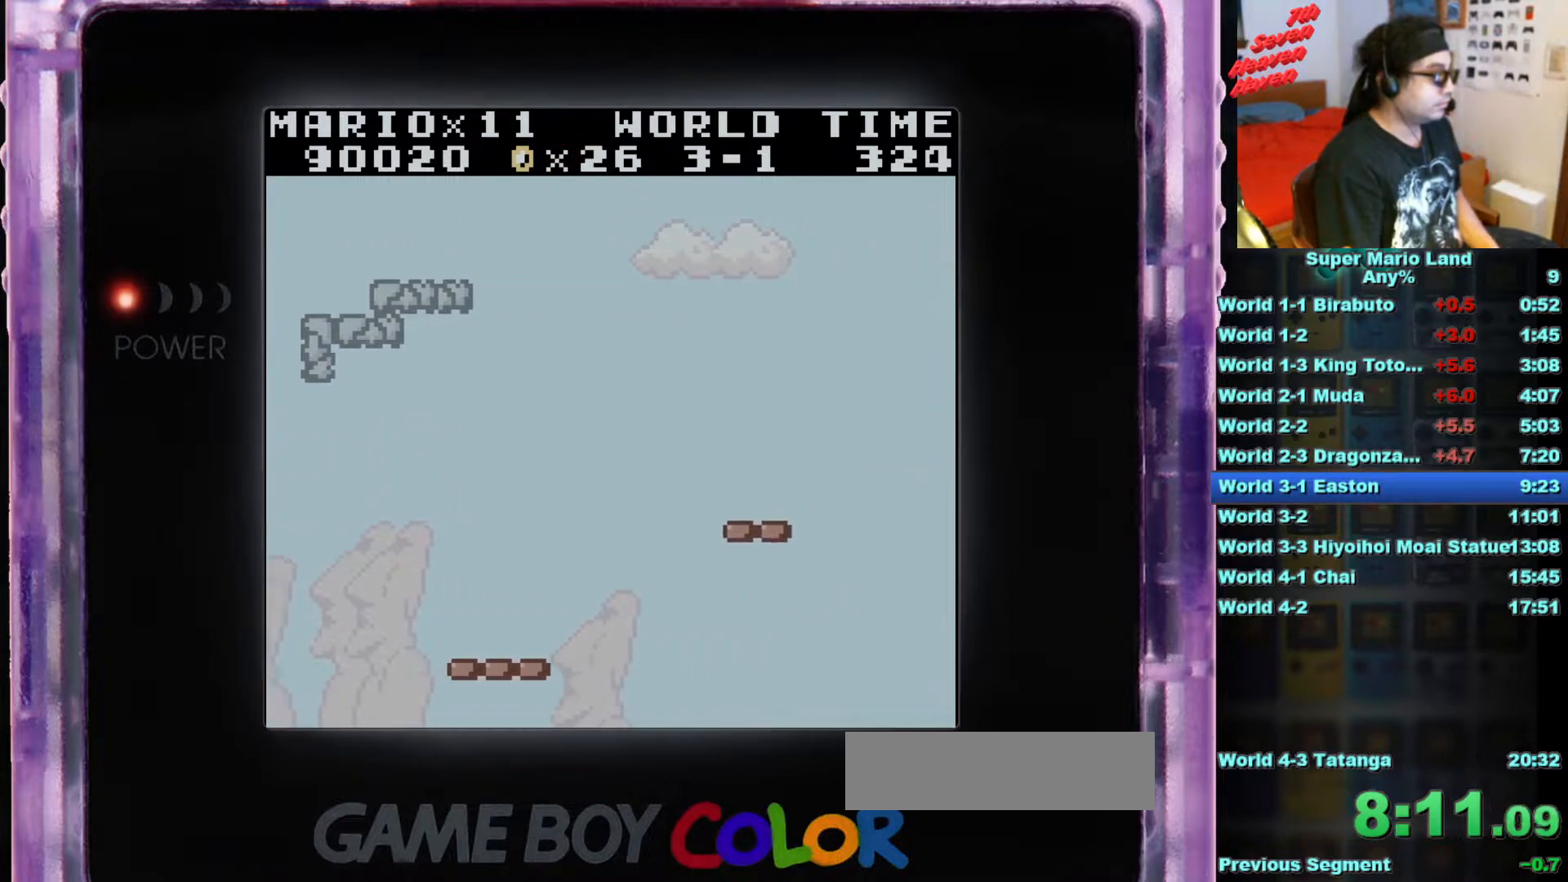
{"buttons": [], "events": [[17, "A", "up"], [84, "B", "up"], [351, "DPAD_RIGHT", "up"]]}
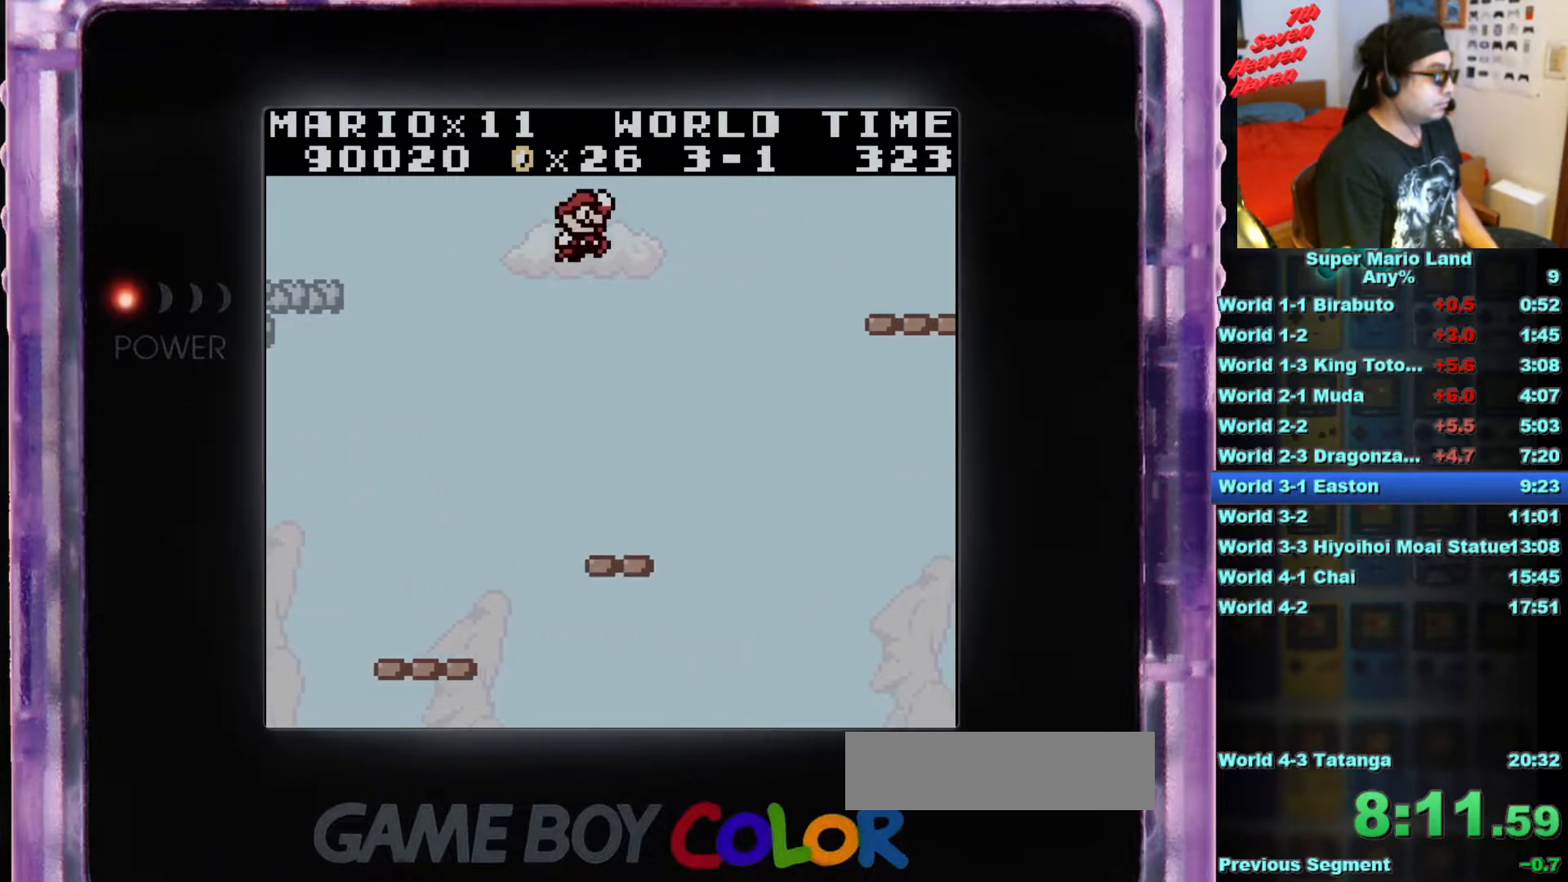
{"buttons": [], "events": [[217, "DPAD_LEFT", "down"], [283, "DPAD_LEFT", "up"]]}
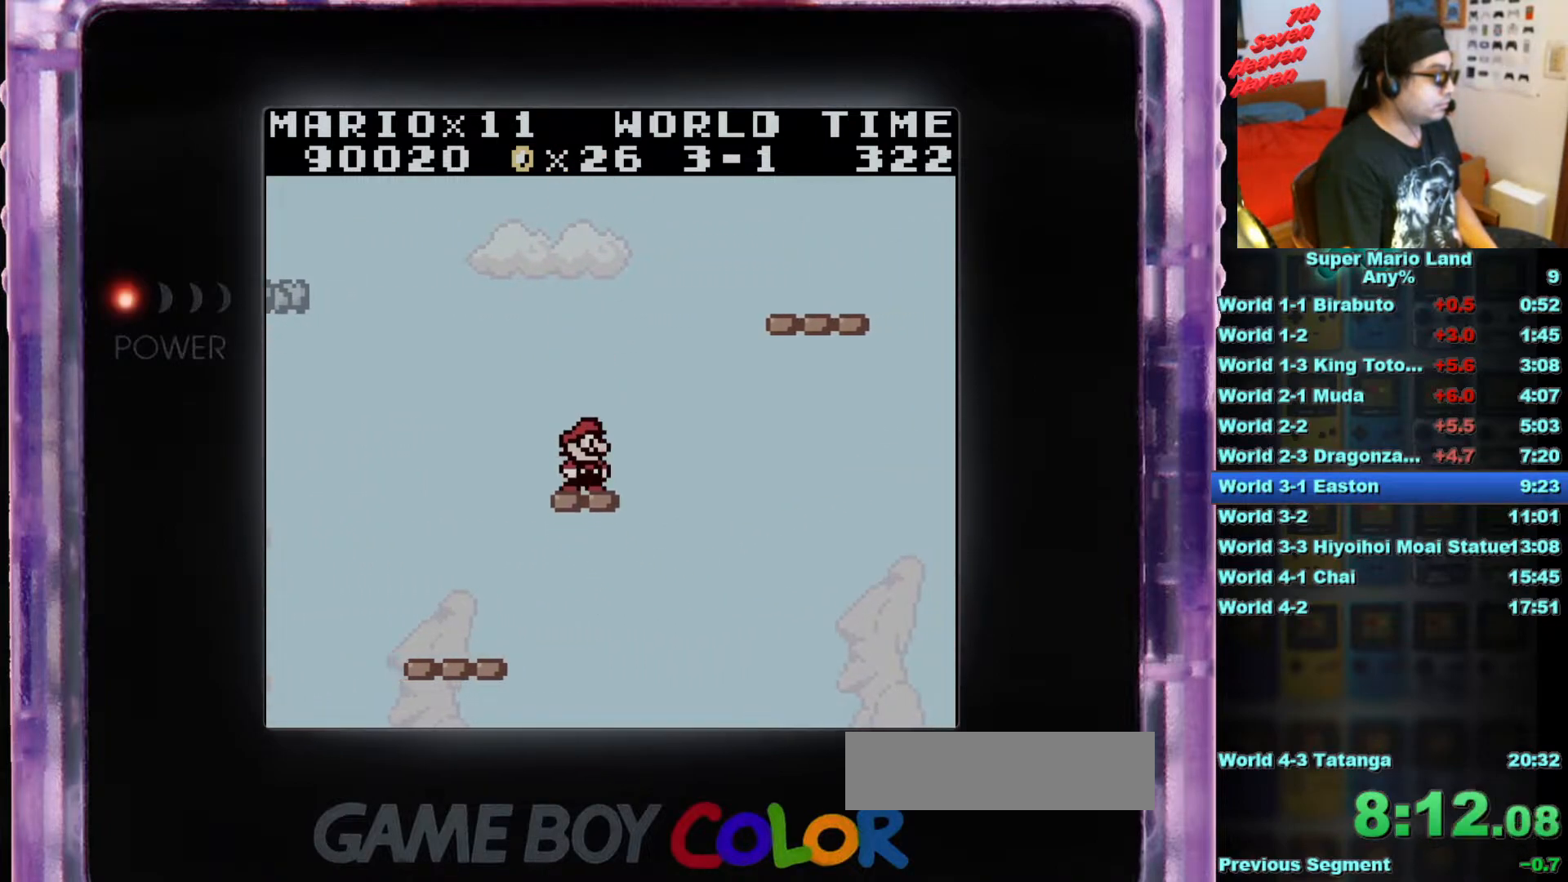
{"buttons": [], "events": []}